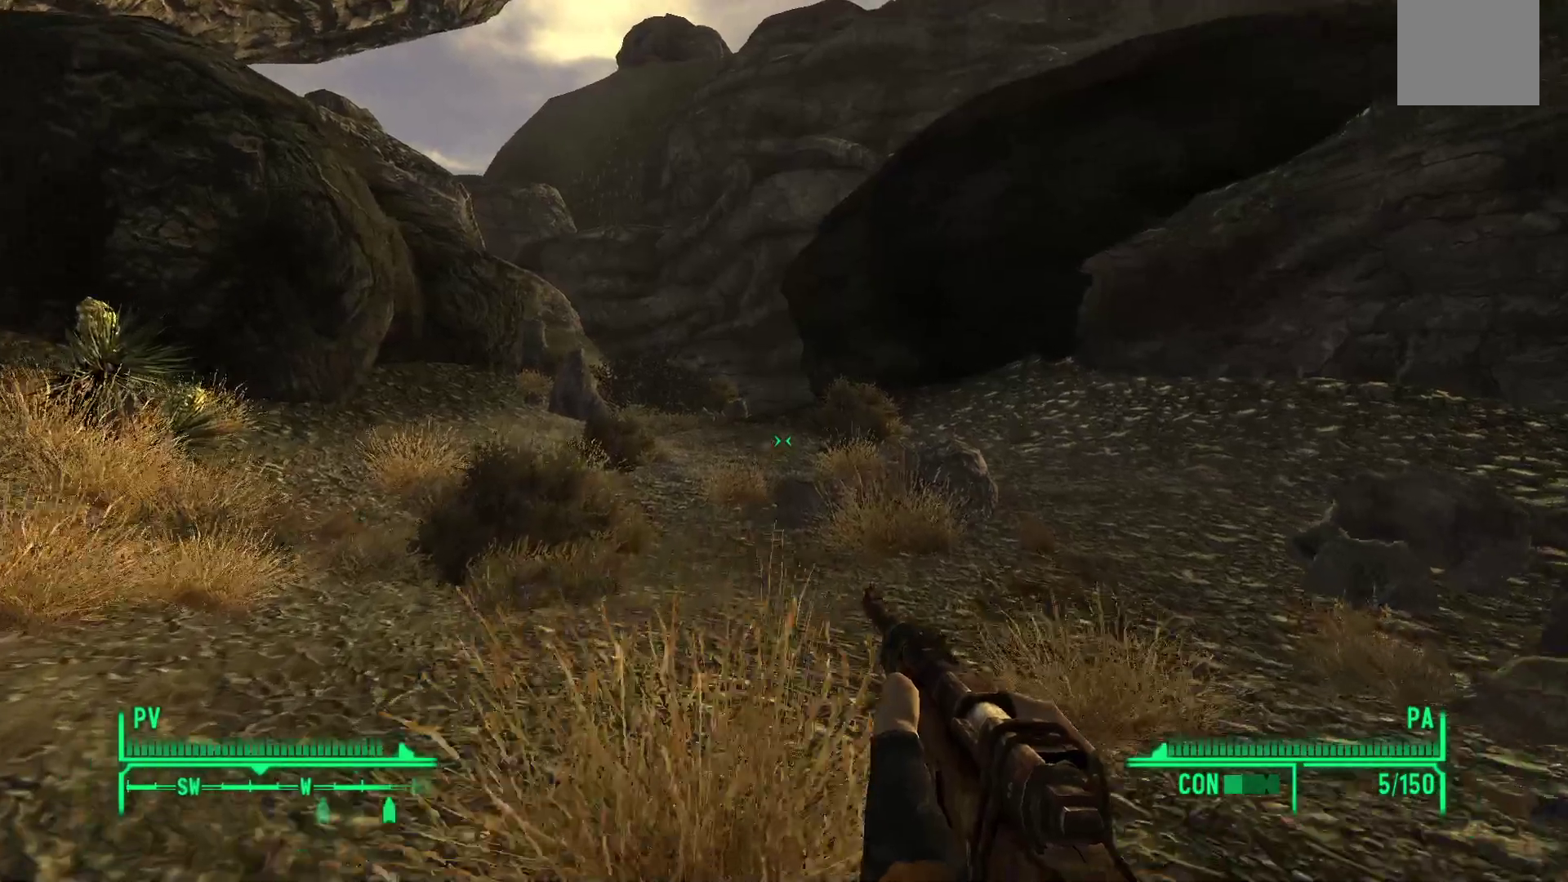
Gameplay with a controller (Xbox layout); each line is a JSON object with the inputs held at the frame after it. "events" lists button and stick changes between this image and that frame as [ms after this image, input, new state], when the widget could be followed in between.
{"buttons": [], "left_stick": "up", "right_stick": "center", "events": []}
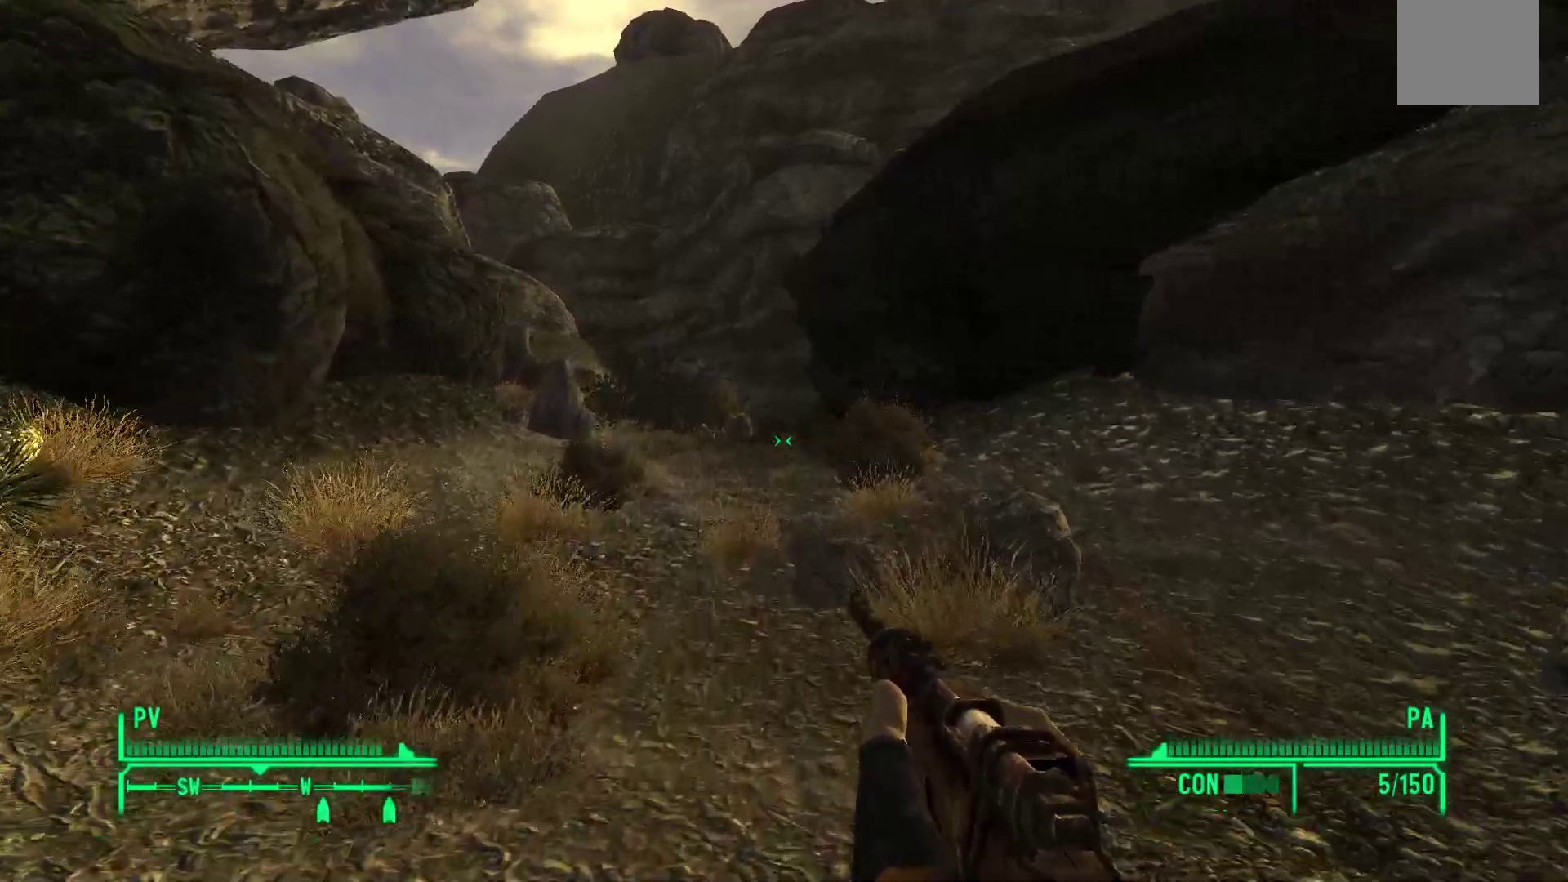
{"buttons": [], "left_stick": "up", "right_stick": "center", "events": []}
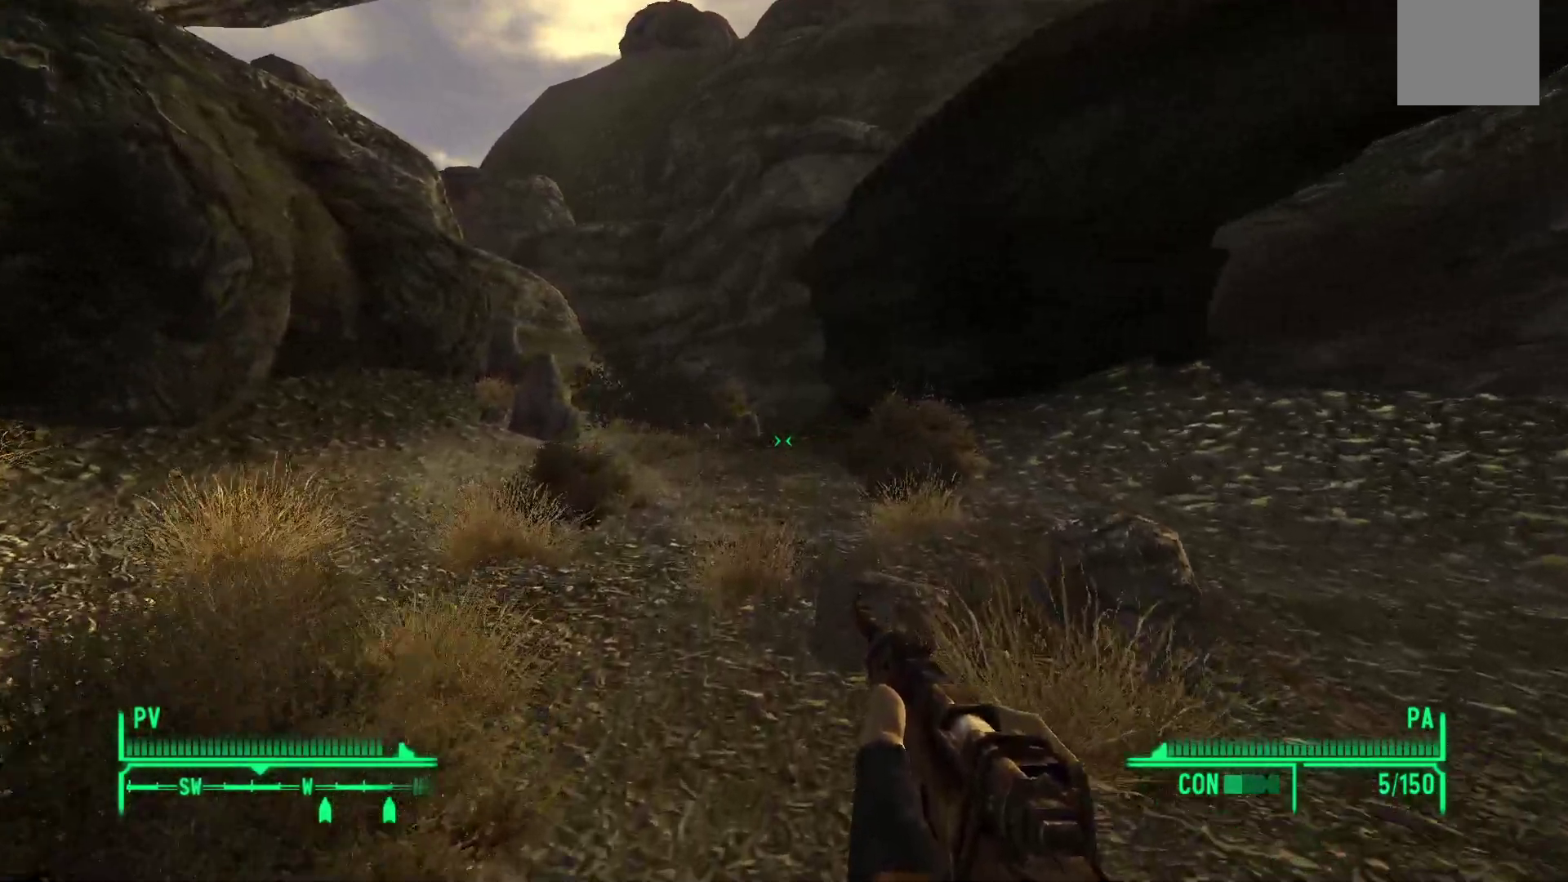
{"buttons": [], "left_stick": "up", "right_stick": "center", "events": [[200, "right_stick", "left"], [383, "right_stick", "center"]]}
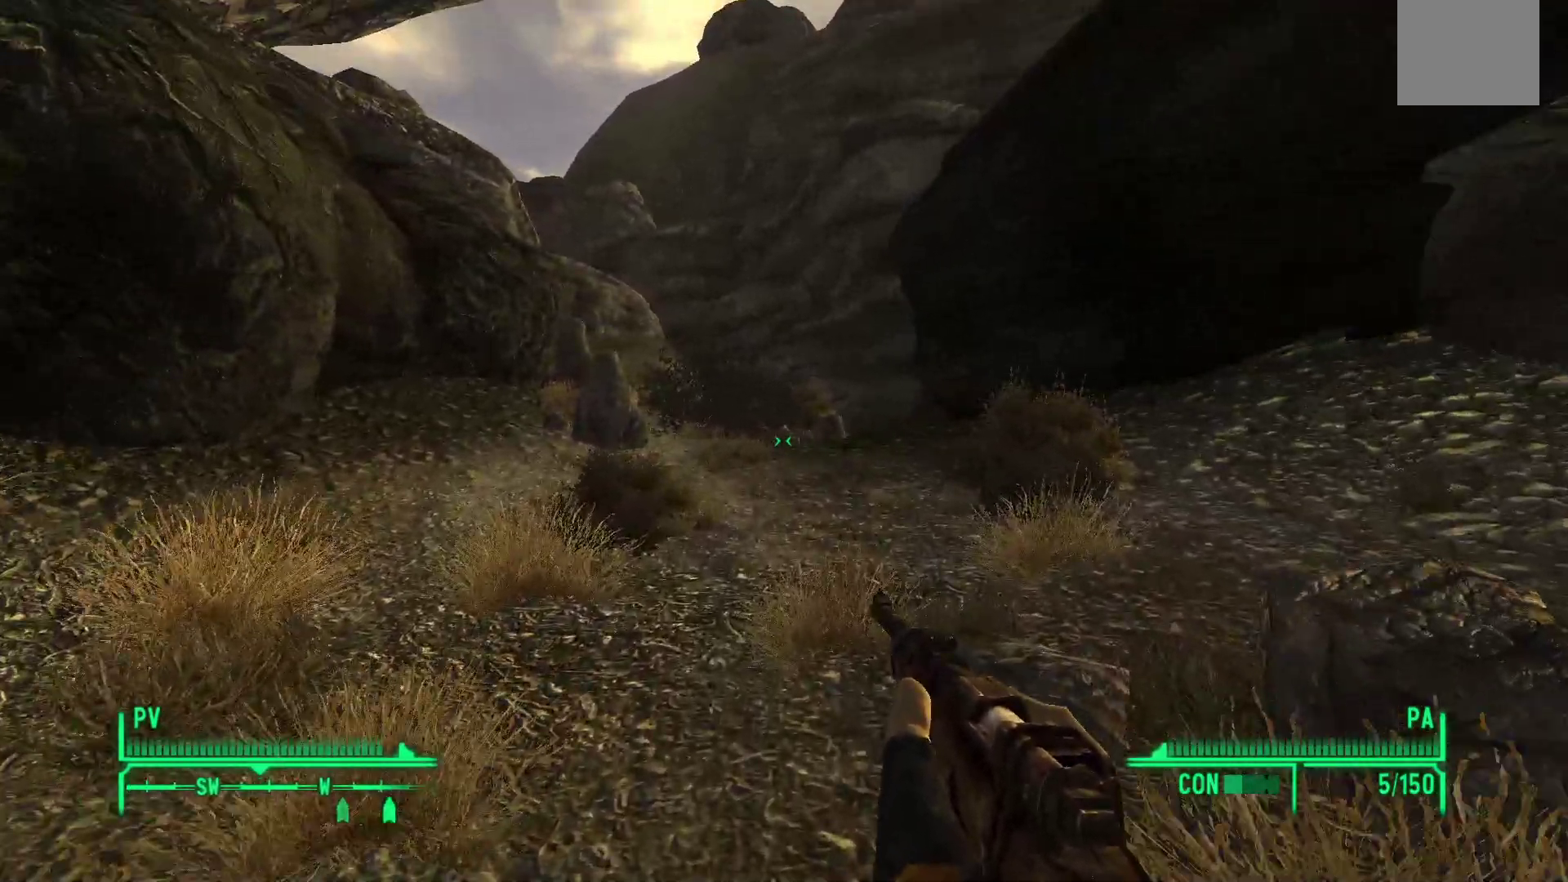
{"buttons": [], "left_stick": "up", "right_stick": "center", "events": []}
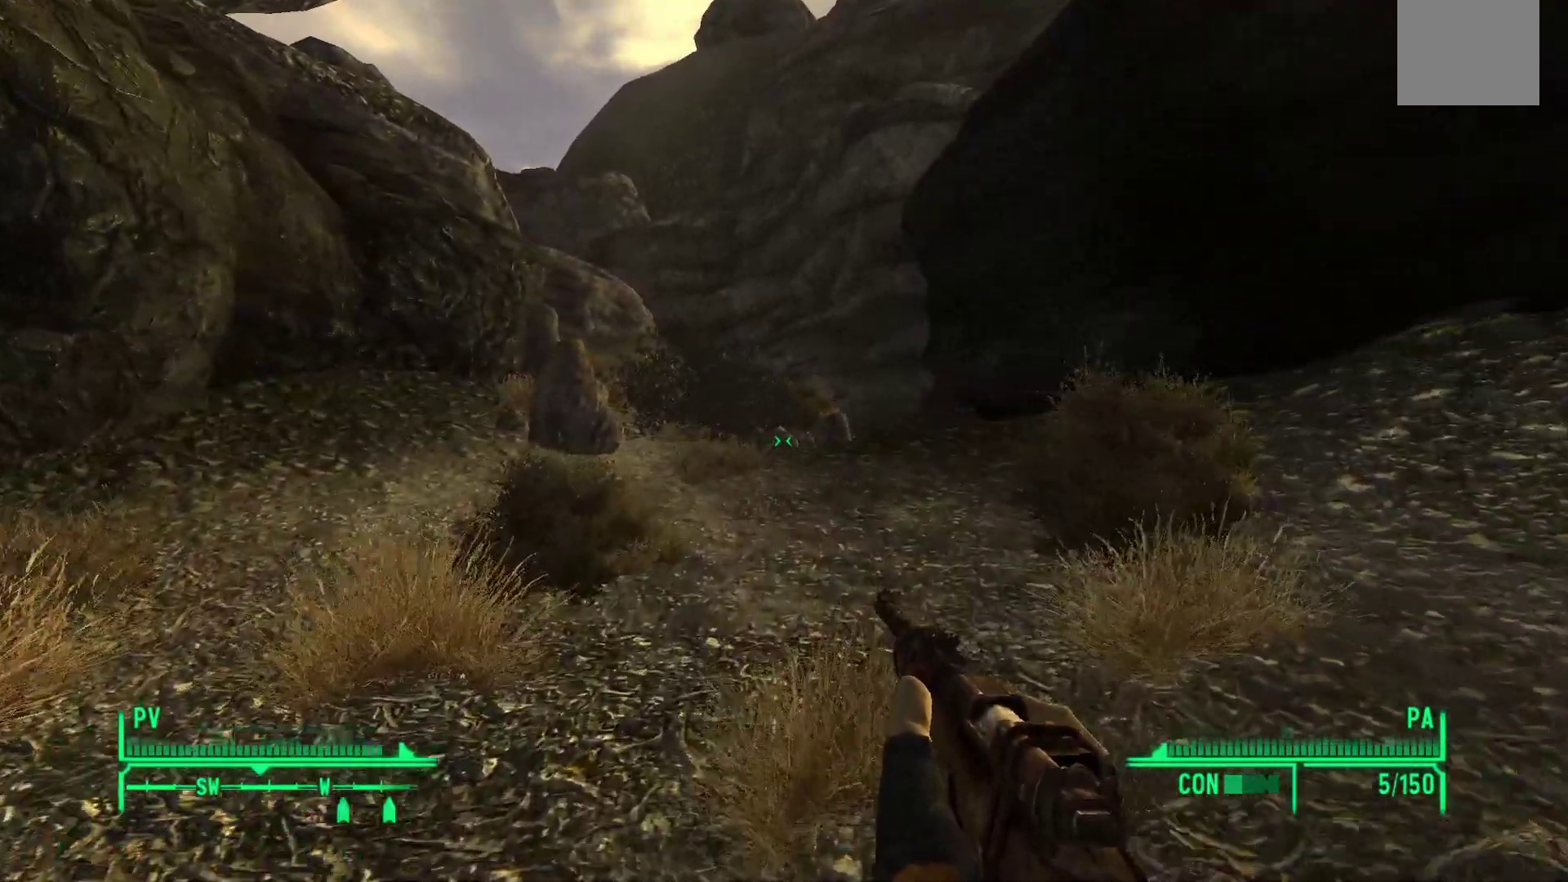
{"buttons": [], "left_stick": "up", "right_stick": "center", "events": []}
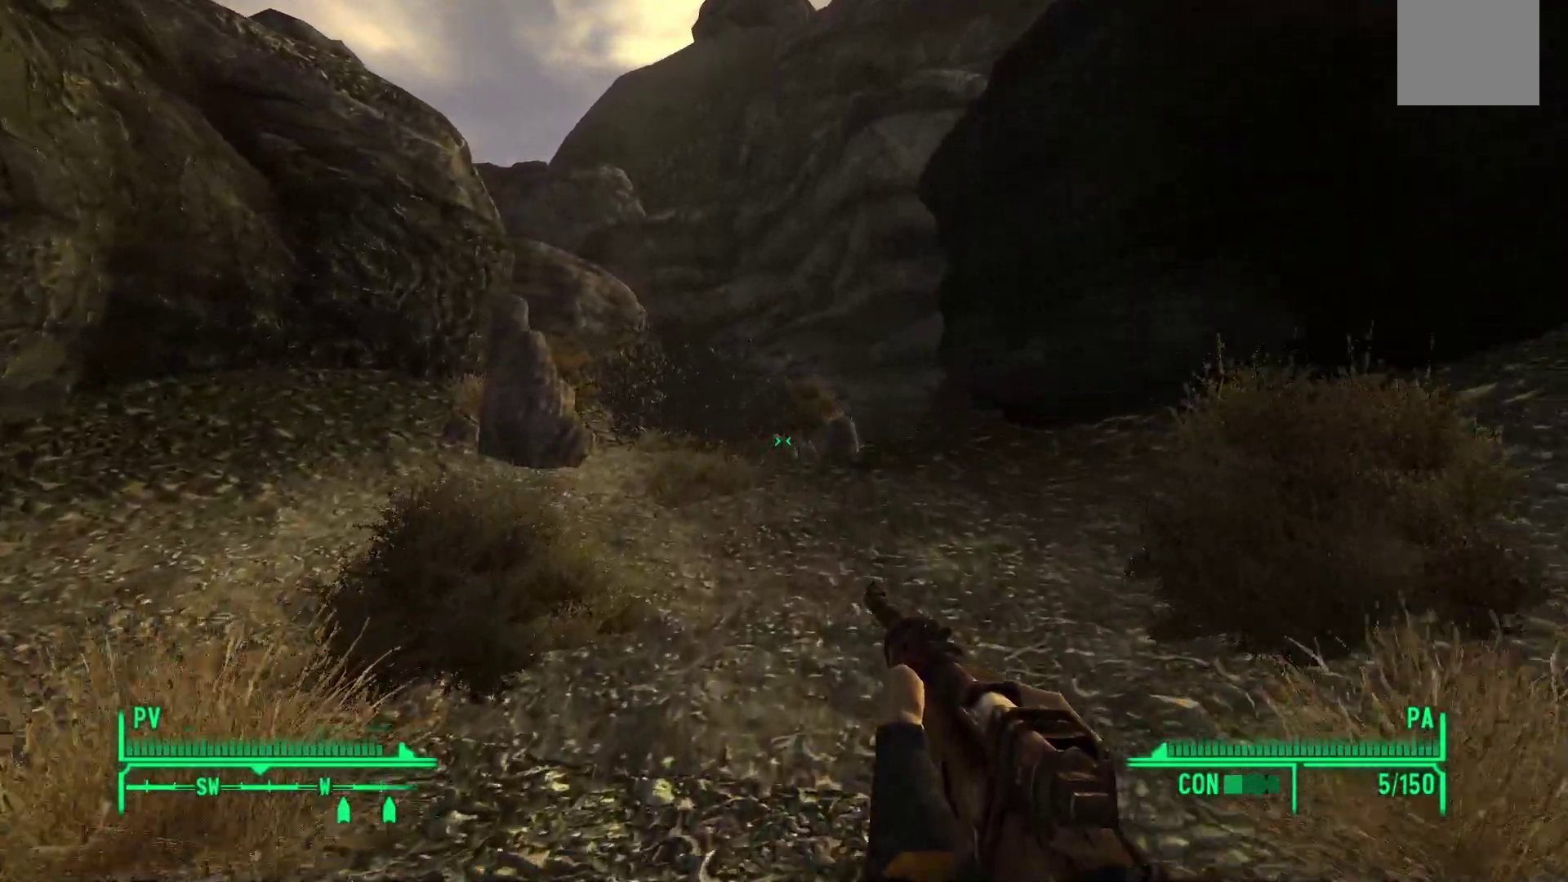
{"buttons": [], "left_stick": "up-right", "right_stick": "left", "events": [[450, "left_stick", "up-right"], [467, "right_stick", "left"]]}
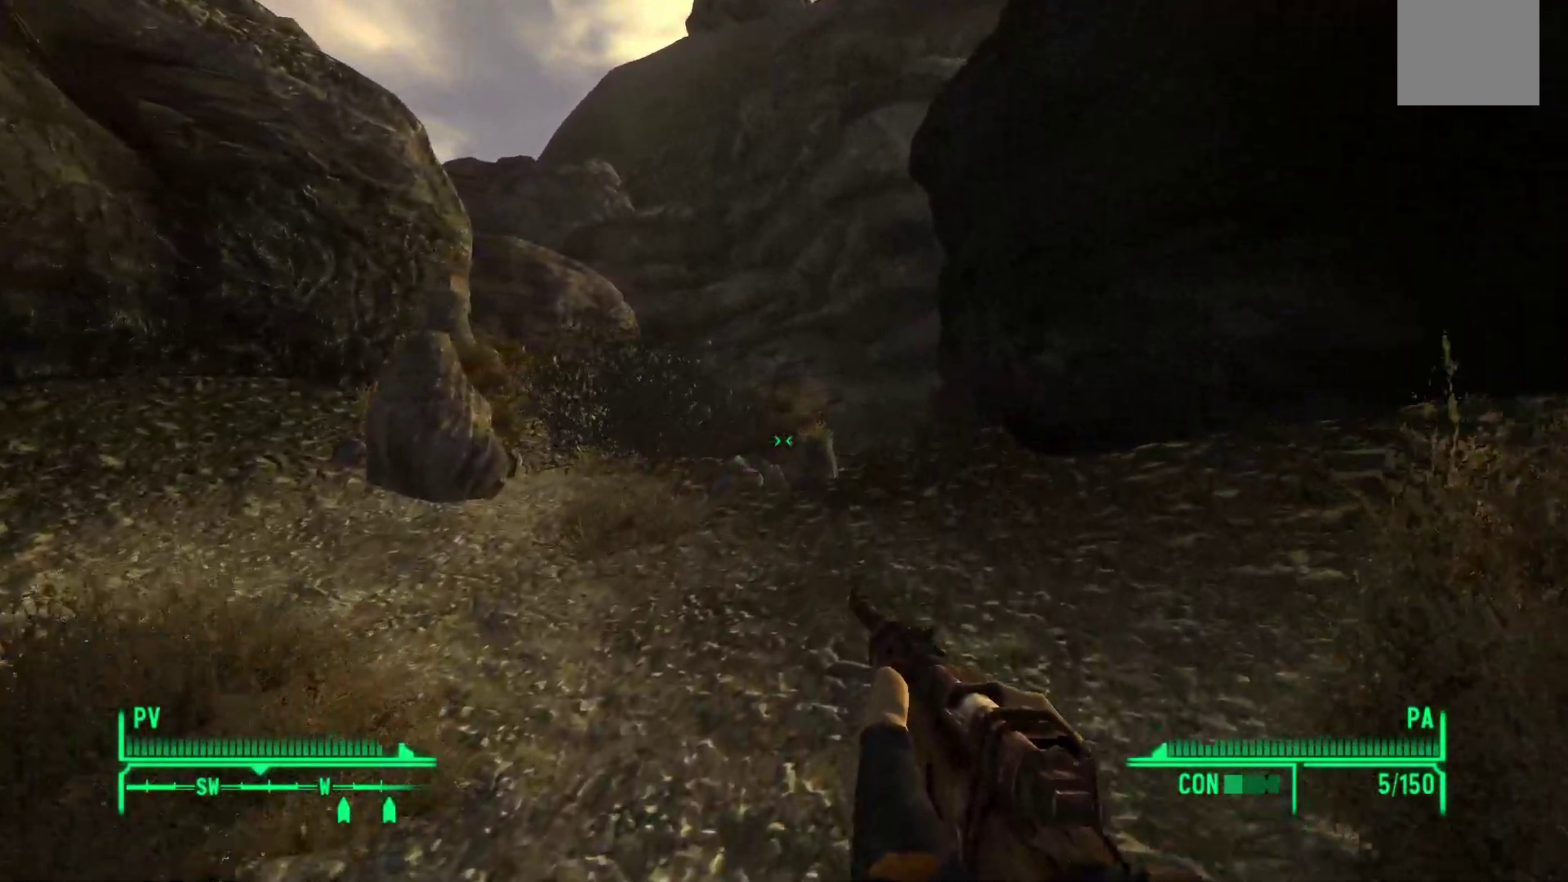
{"buttons": [], "left_stick": "up-right", "right_stick": "left", "events": []}
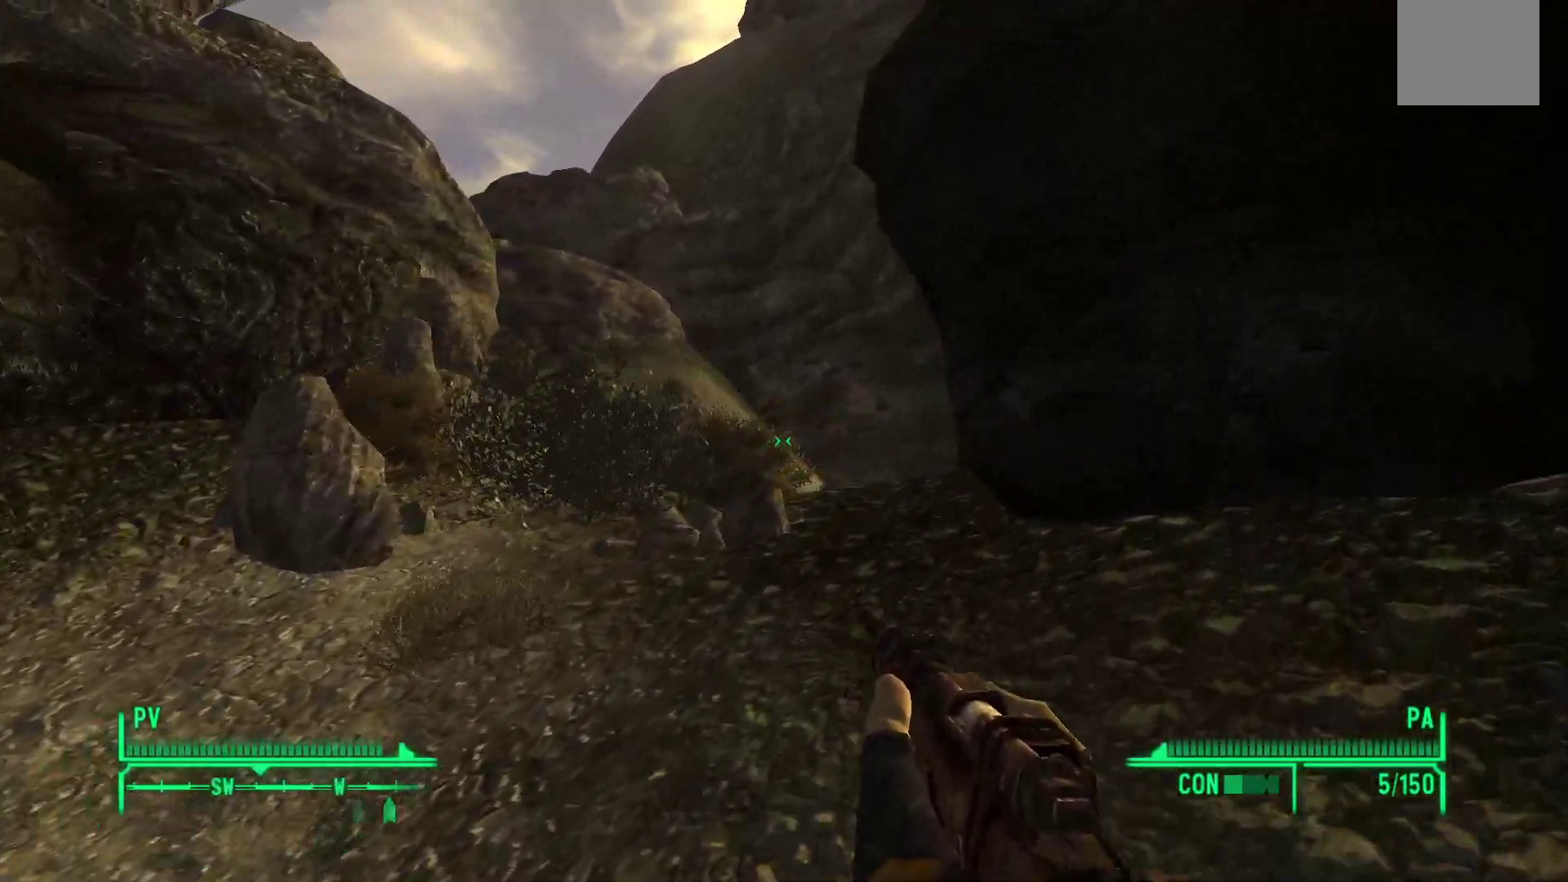
{"buttons": [], "left_stick": "up", "right_stick": "down", "events": [[17, "right_stick", "down-left"], [417, "right_stick", "down"], [467, "left_stick", "up"]]}
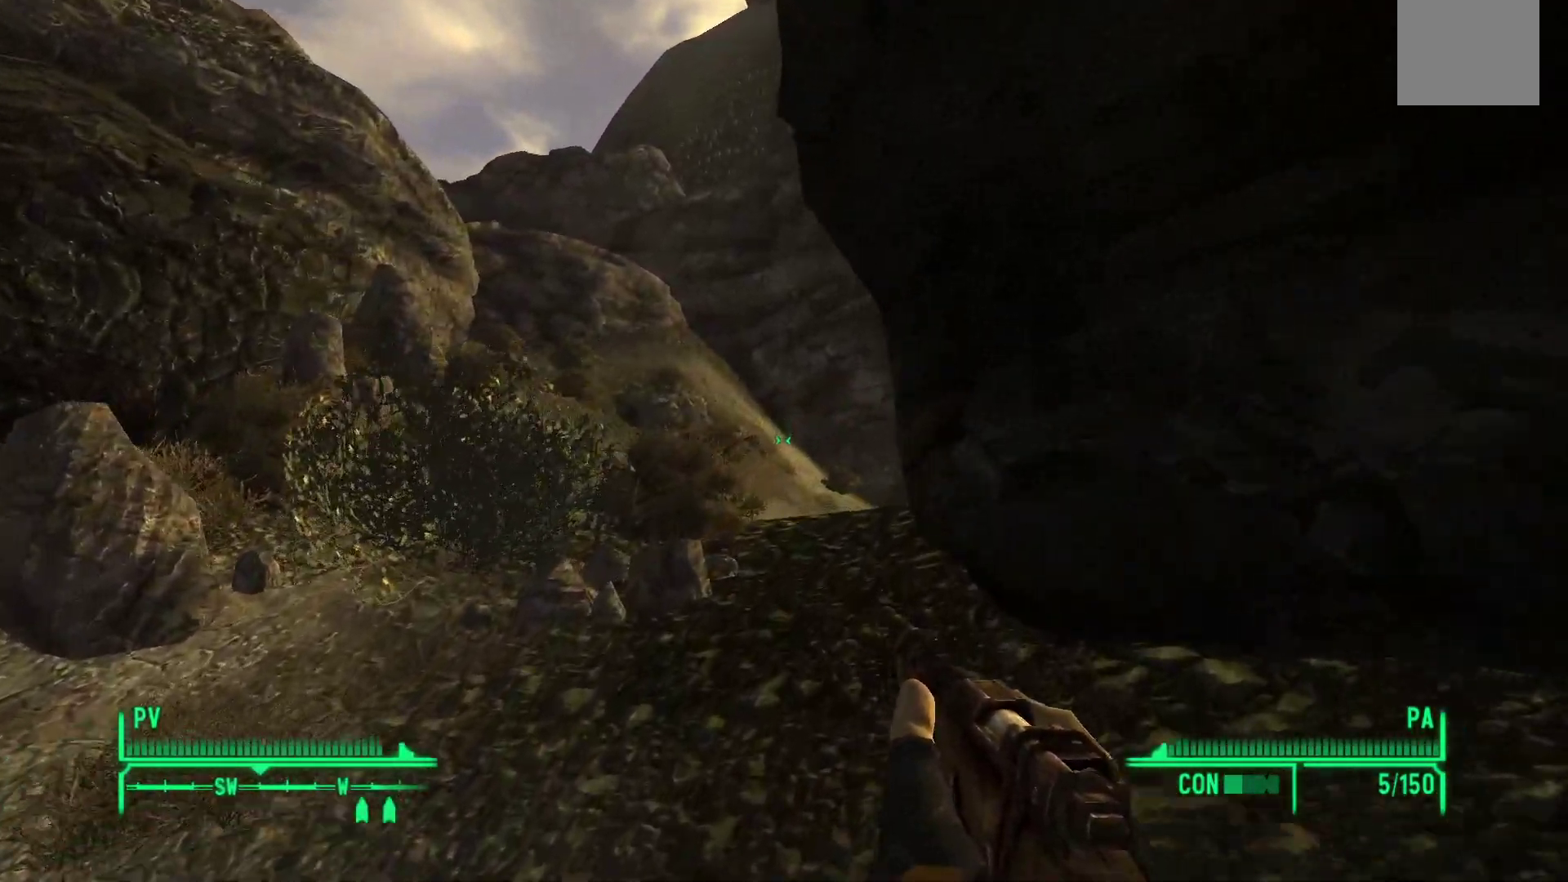
{"buttons": [], "left_stick": "up", "right_stick": "down", "events": []}
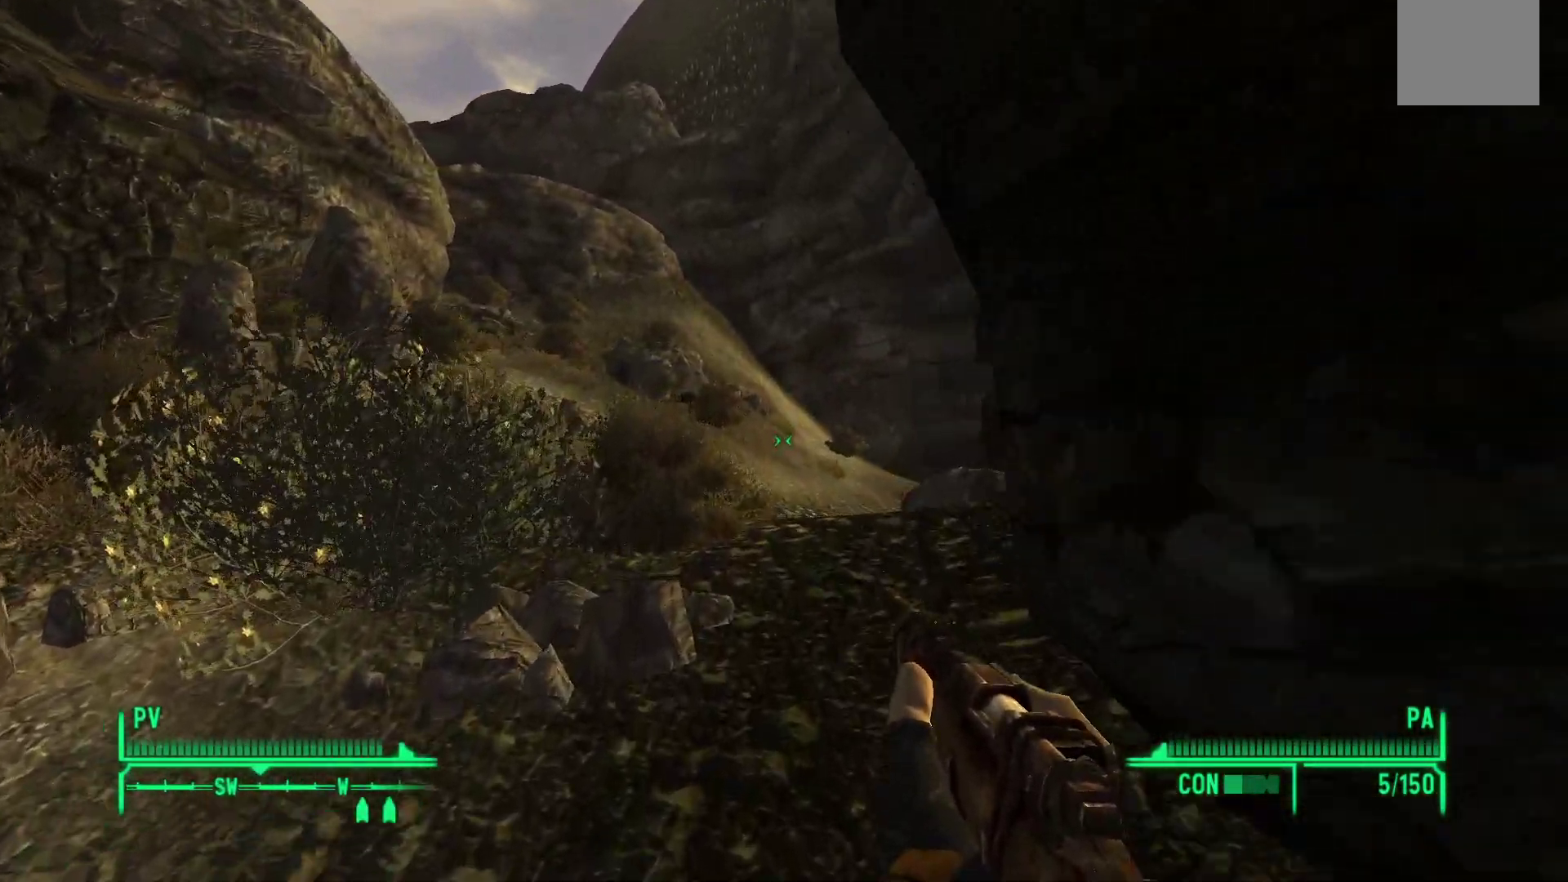
{"buttons": [], "left_stick": "up", "right_stick": "down-right", "events": [[50, "right_stick", "down-right"]]}
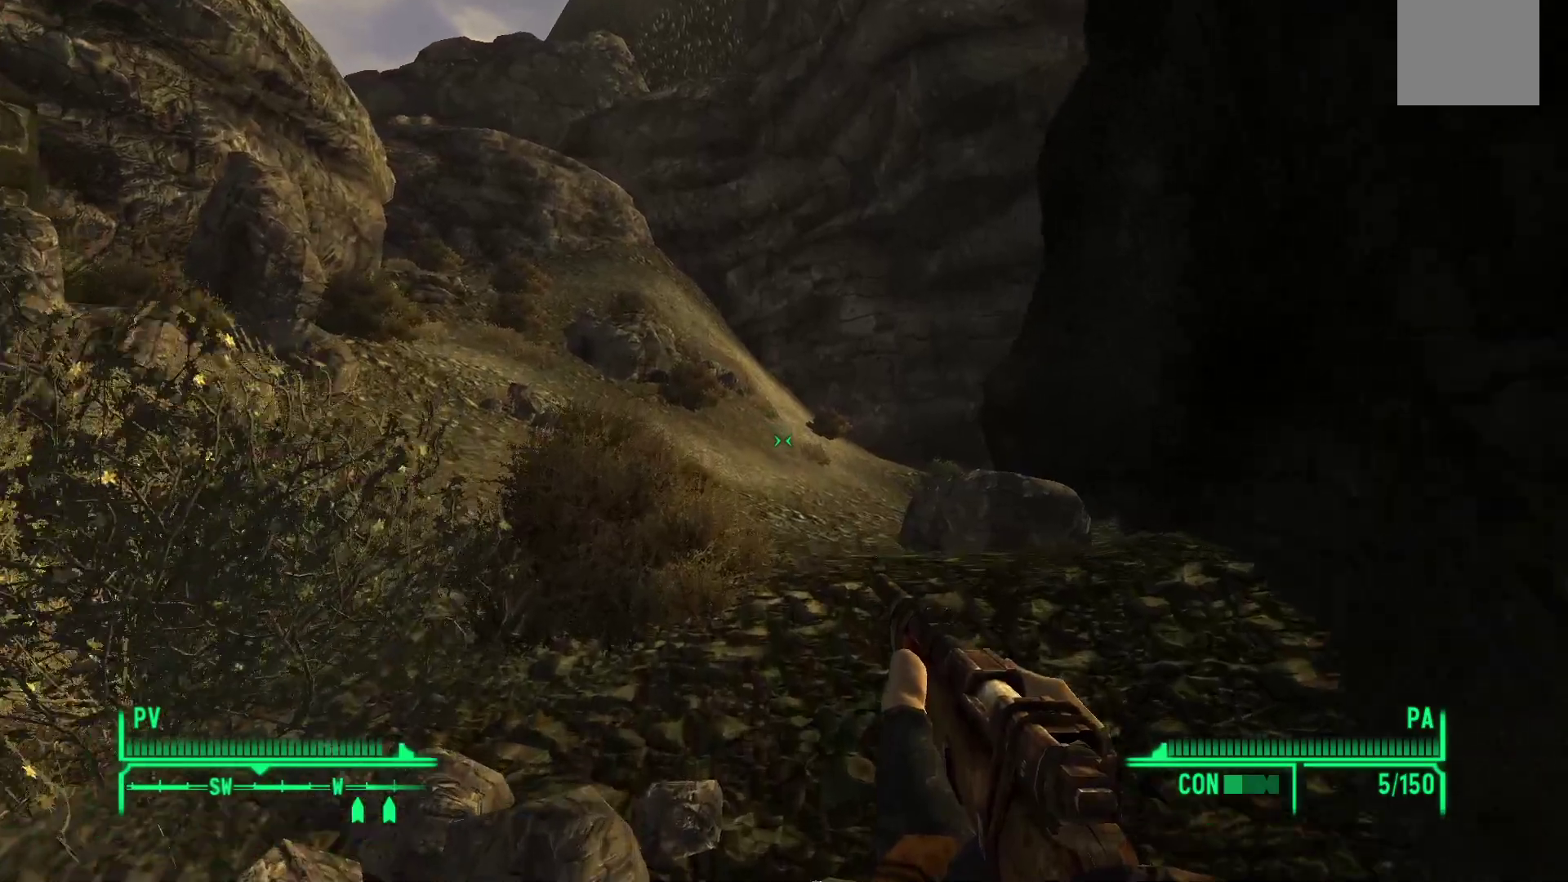
{"buttons": [], "left_stick": "up", "right_stick": "center", "events": [[383, "right_stick", "center"]]}
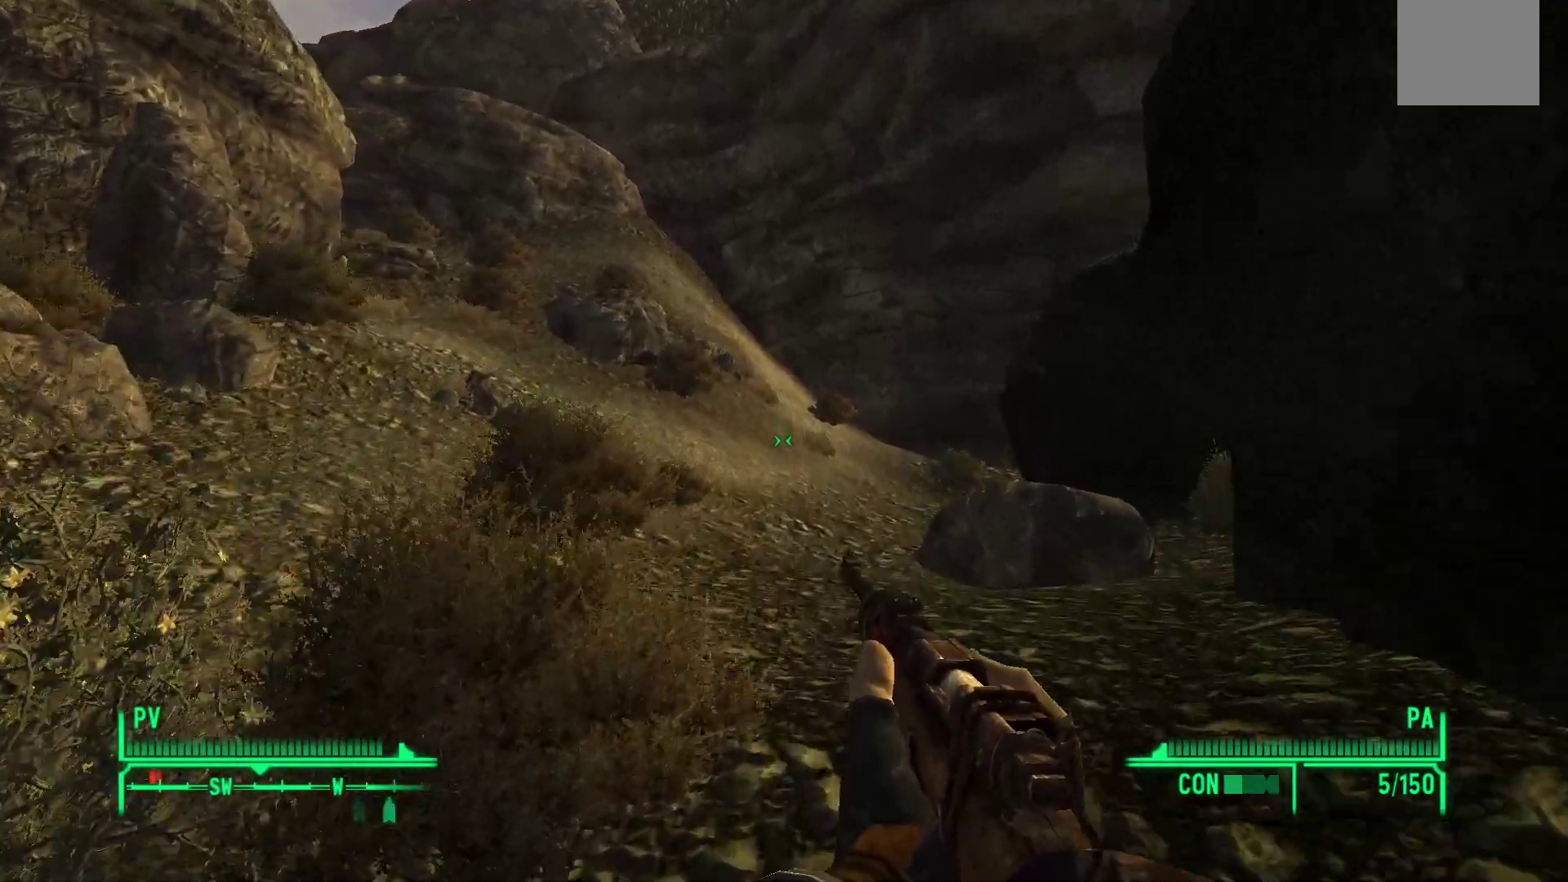
{"buttons": [], "left_stick": "center", "right_stick": "center", "events": [[183, "left_stick", "center"]]}
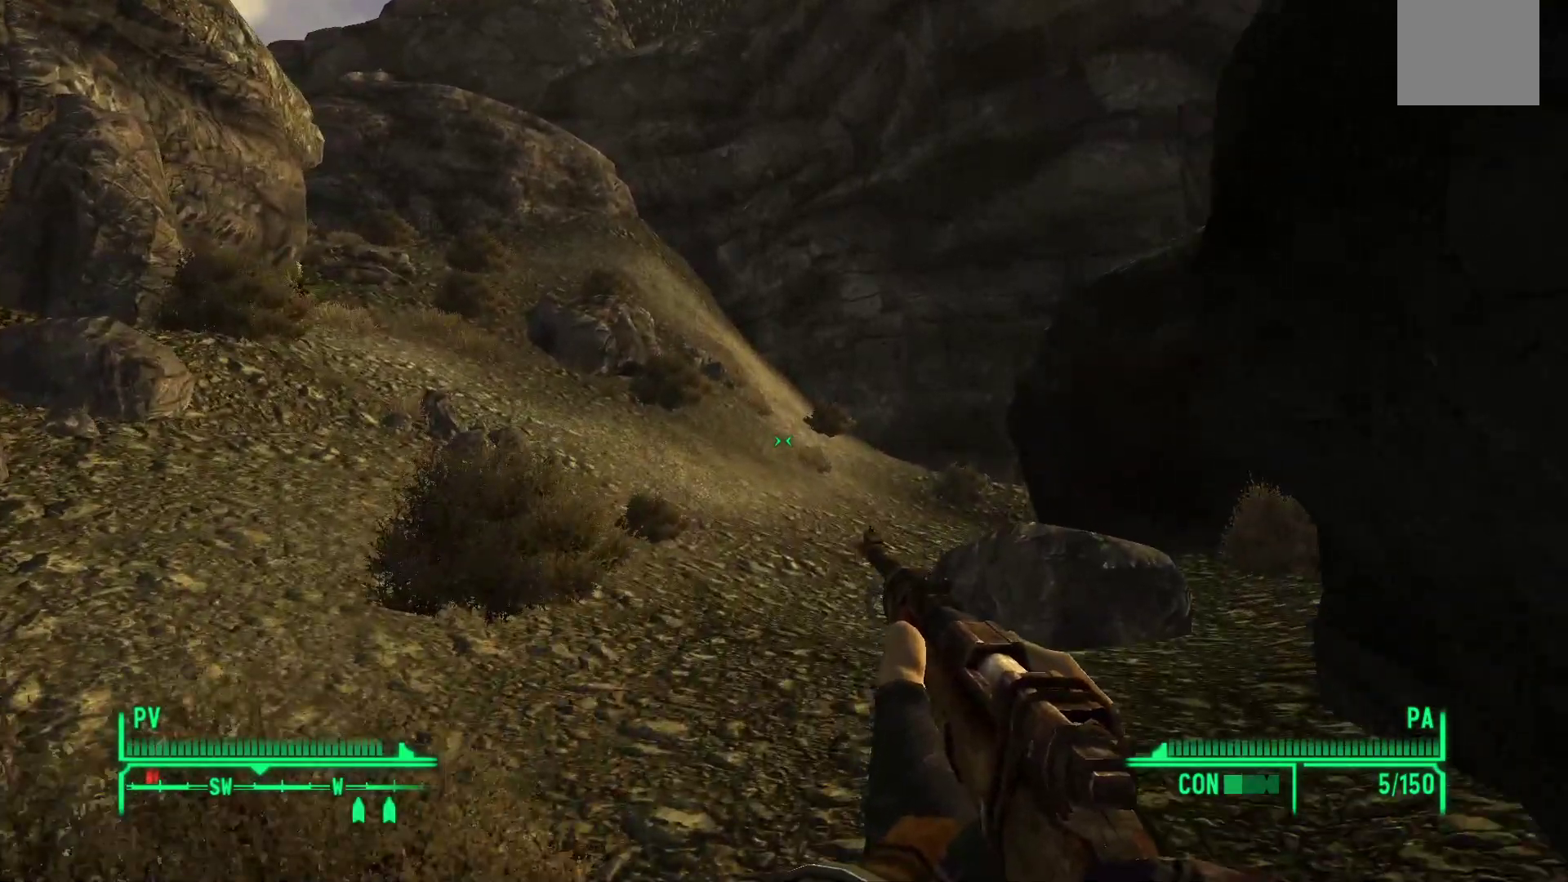
{"buttons": [], "left_stick": "up", "right_stick": "left", "events": [[250, "left_stick", "up"], [500, "right_stick", "left"]]}
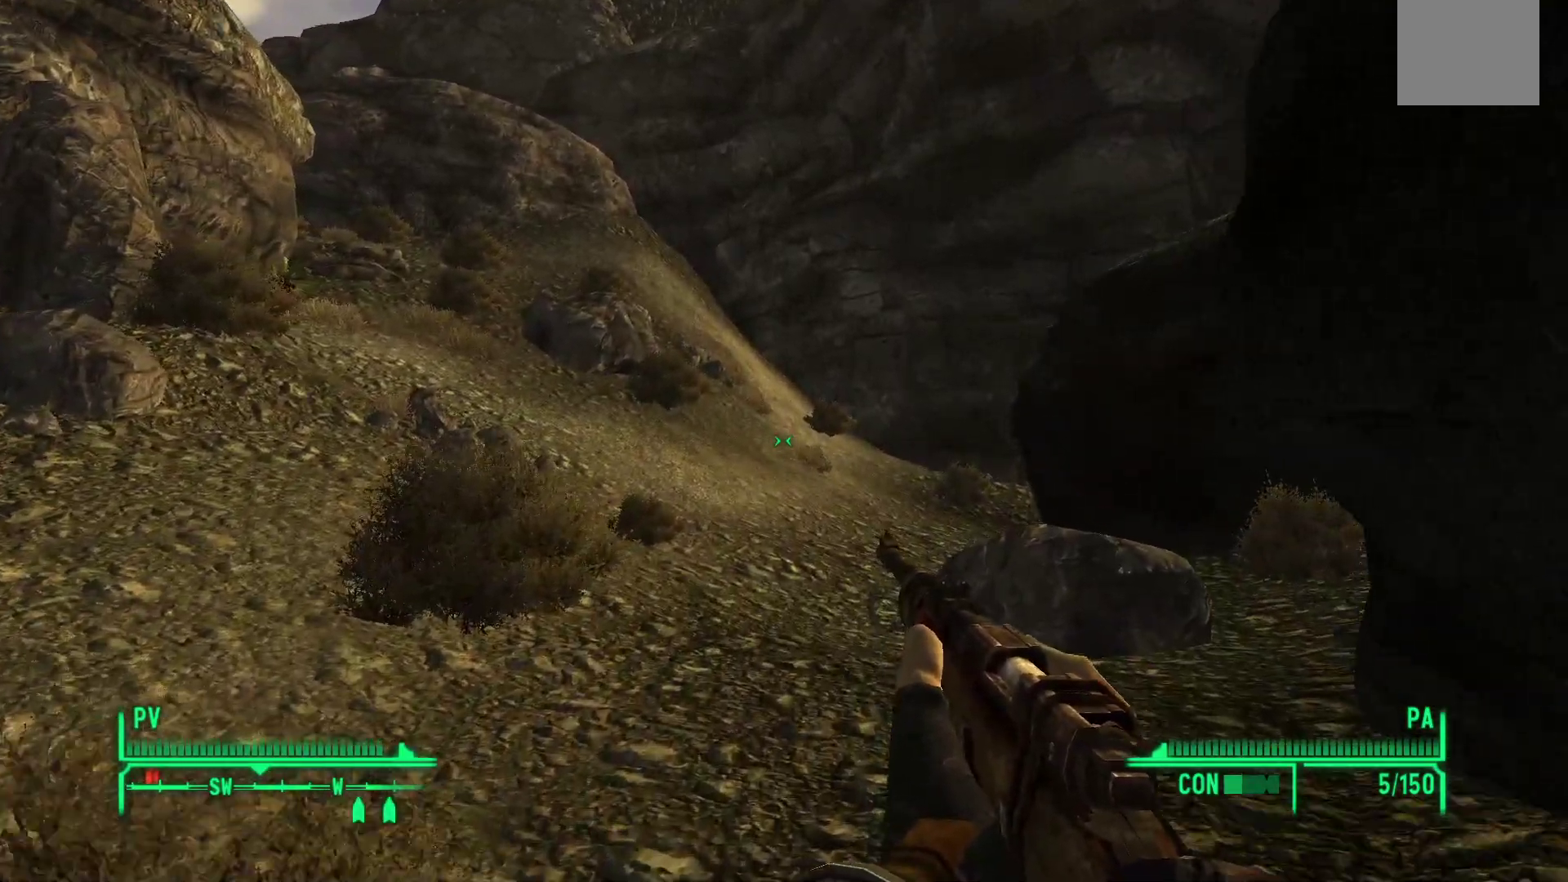
{"buttons": [], "left_stick": "up-left", "right_stick": "right", "events": [[150, "right_stick", "center"], [283, "left_stick", "up-left"], [383, "right_stick", "right"]]}
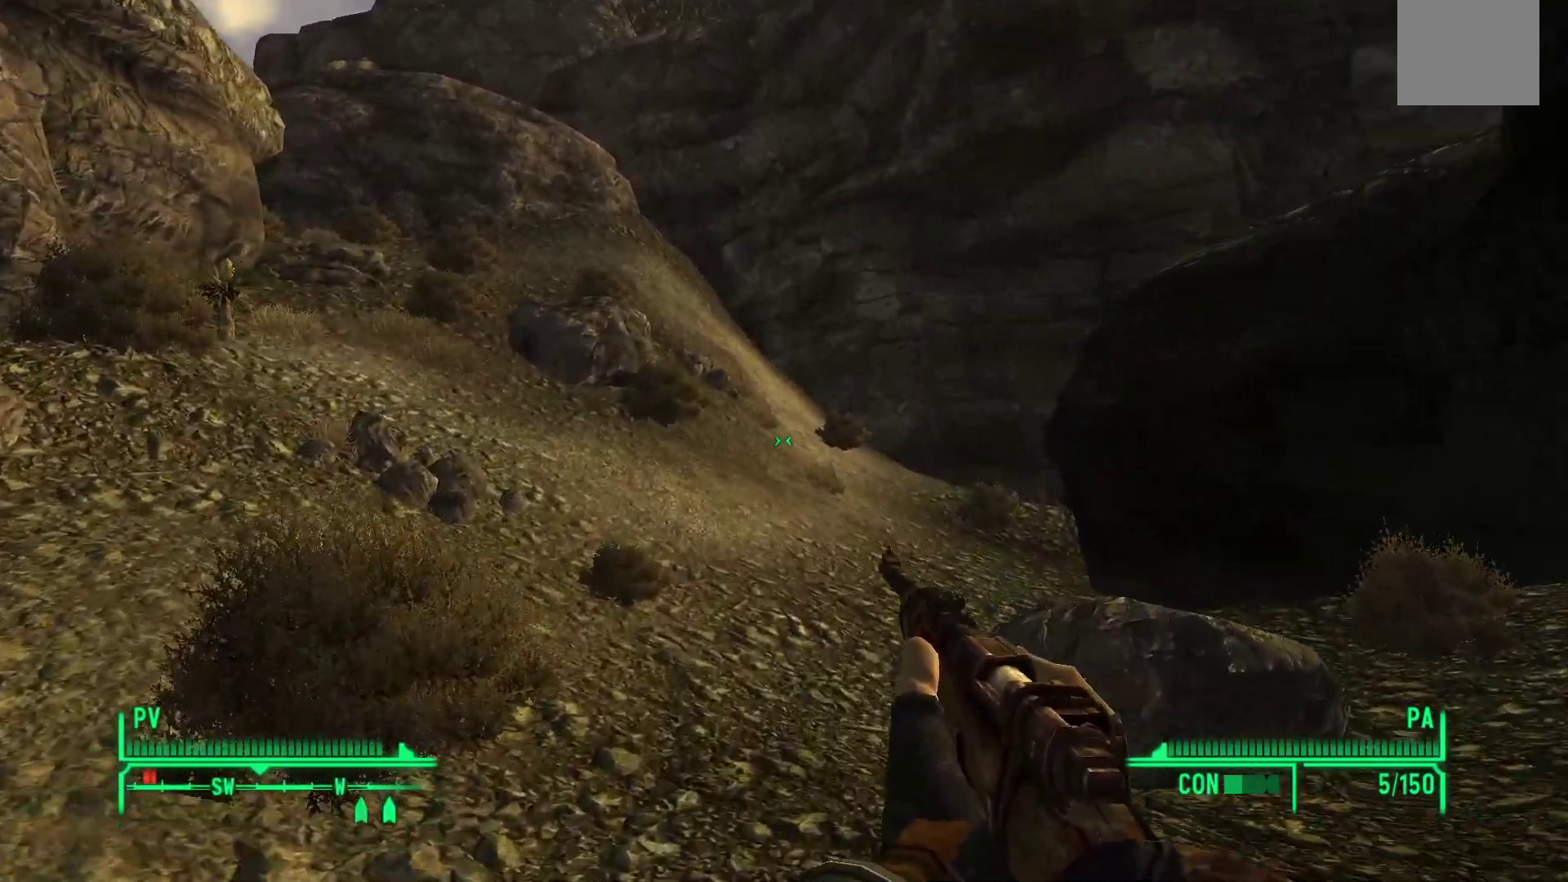
{"buttons": [], "left_stick": "up-left", "right_stick": "center", "events": [[400, "right_stick", "center"]]}
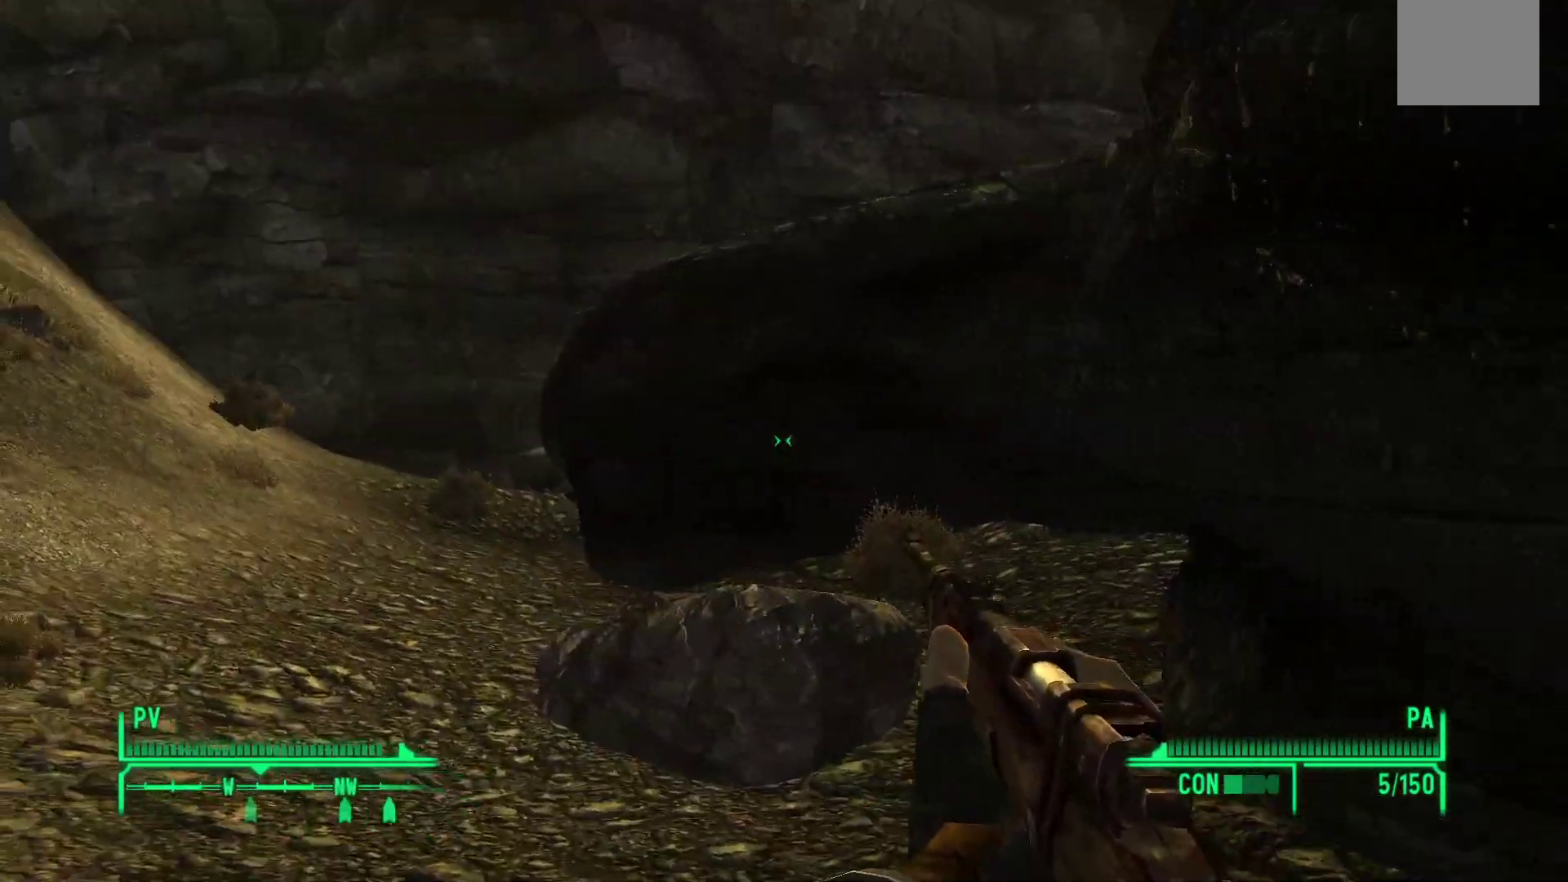
{"buttons": [], "left_stick": "up-left", "right_stick": "center", "events": []}
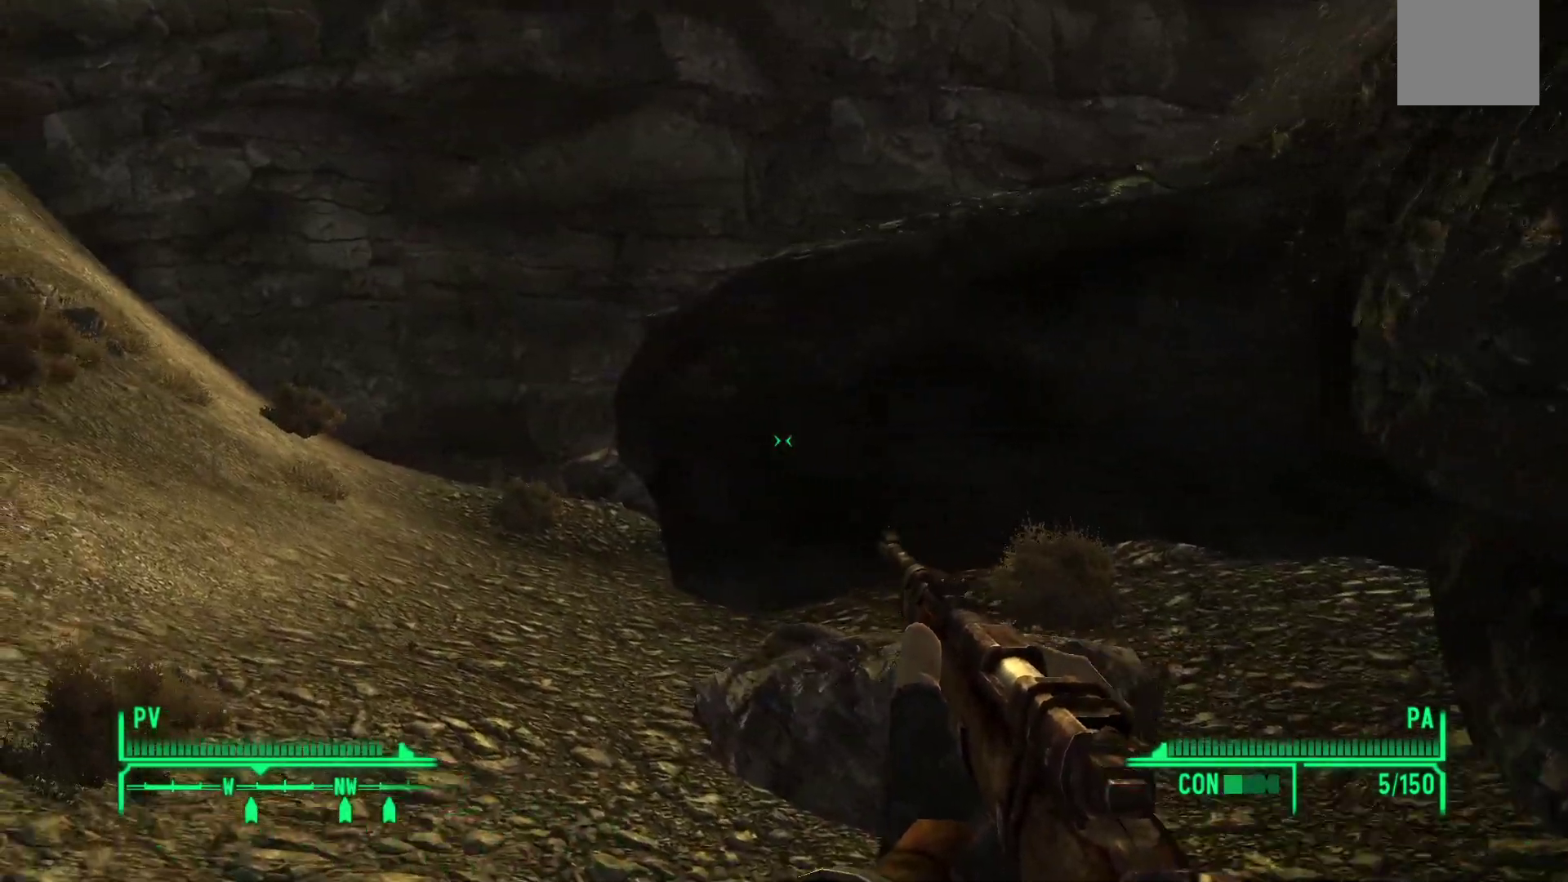
{"buttons": [], "left_stick": "up-right", "right_stick": "up-left", "events": [[67, "right_stick", "left"], [117, "left_stick", "up"], [233, "left_stick", "up-right"], [433, "right_stick", "up-left"]]}
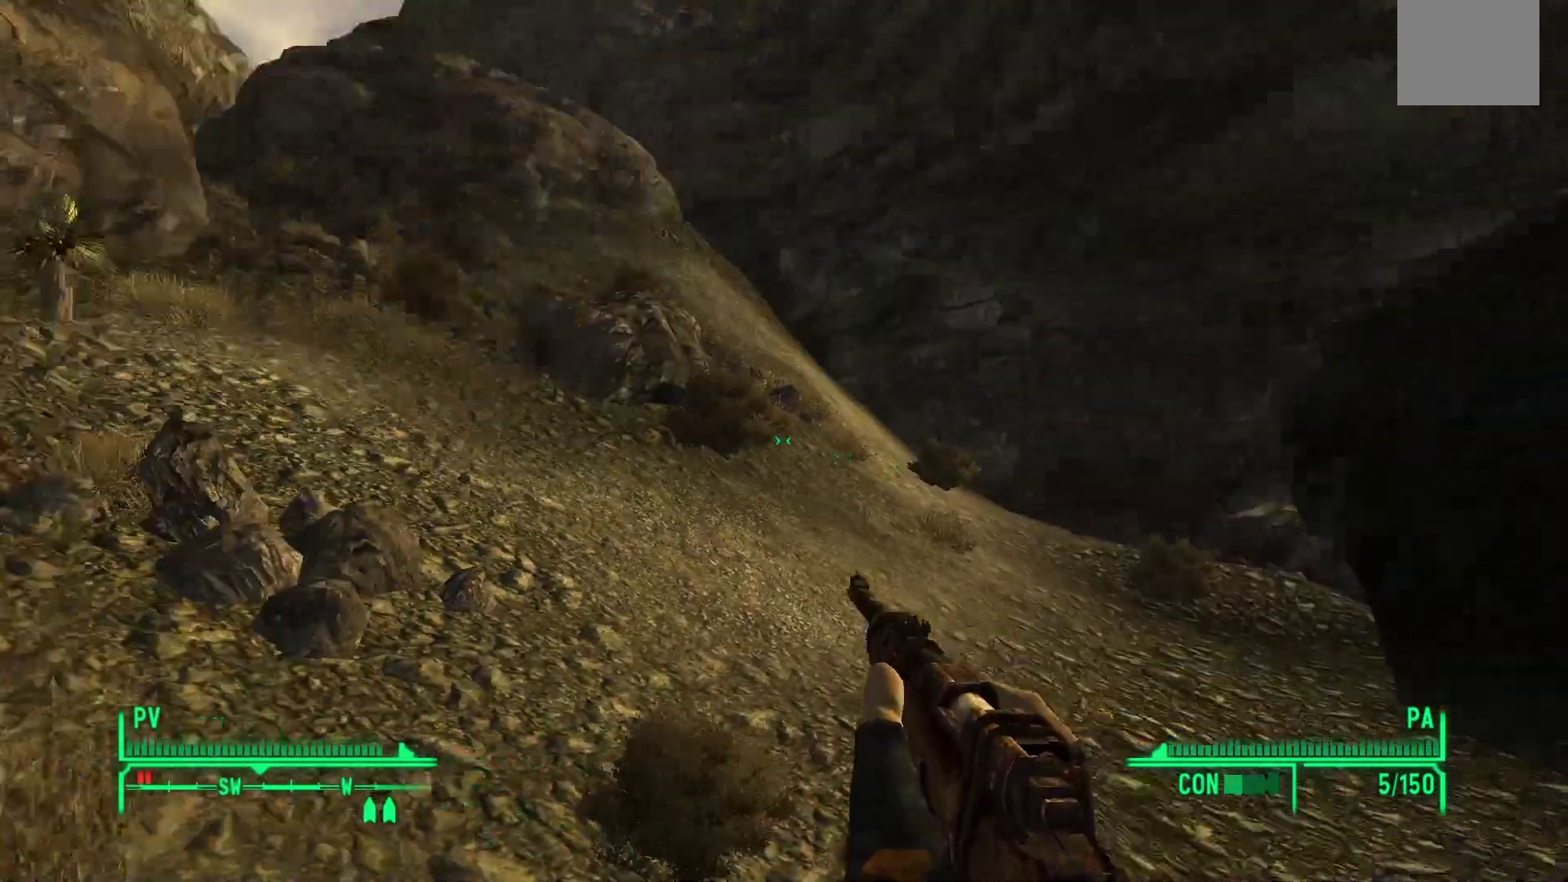
{"buttons": [], "left_stick": "up-right", "right_stick": "center", "events": [[267, "right_stick", "center"]]}
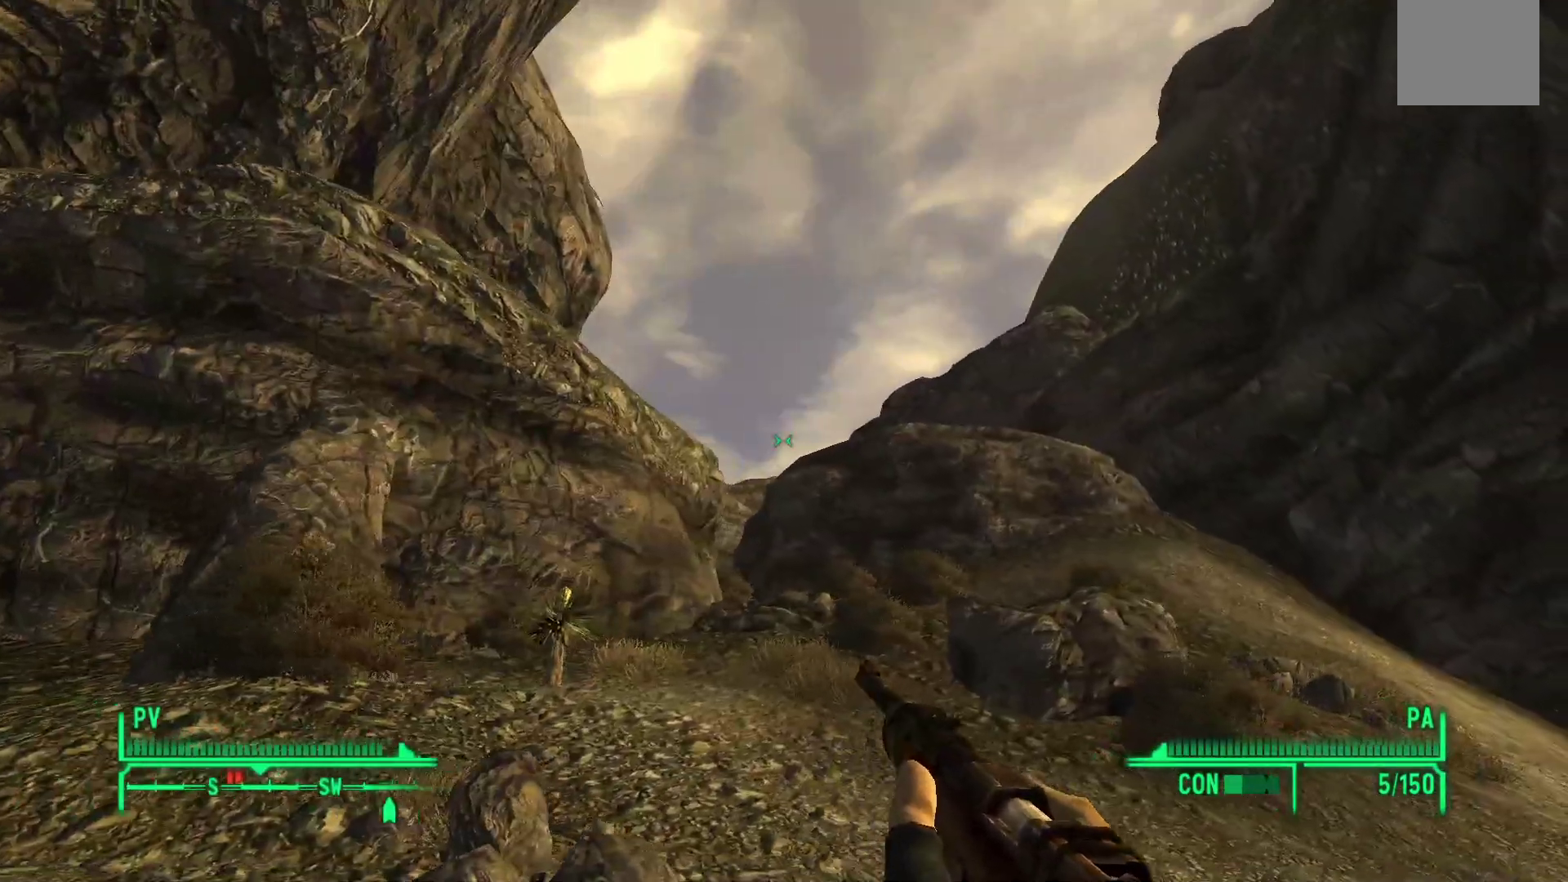
{"buttons": [], "left_stick": "up", "right_stick": "center", "events": [[100, "right_stick", "down-left"], [333, "right_stick", "center"], [467, "left_stick", "up"]]}
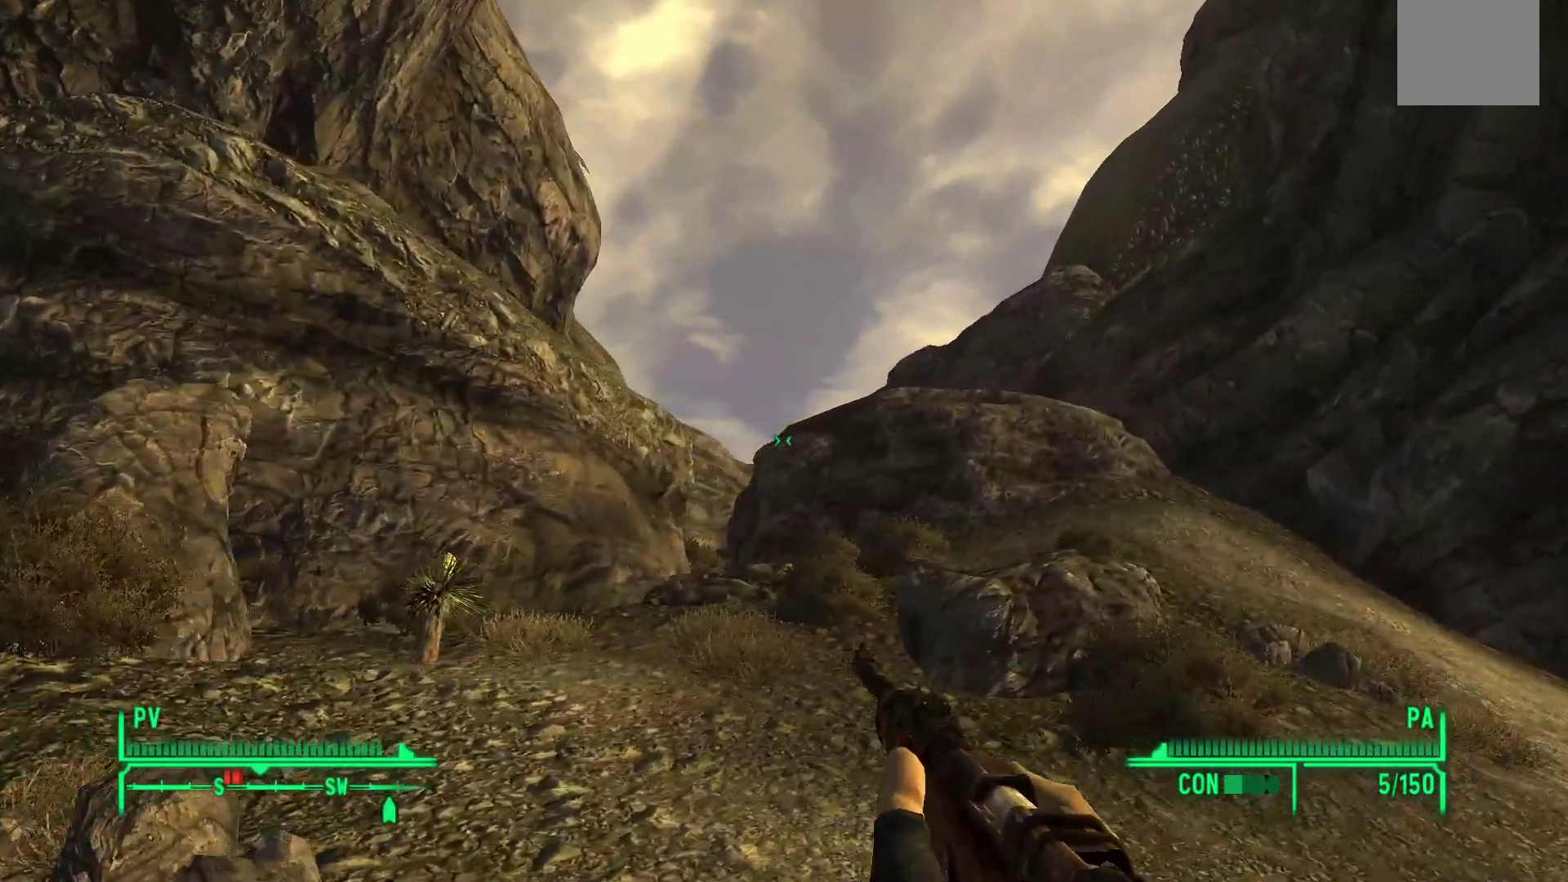
{"buttons": [], "left_stick": "up-right", "right_stick": "down-left", "events": [[133, "left_stick", "up-right"], [217, "right_stick", "down-left"]]}
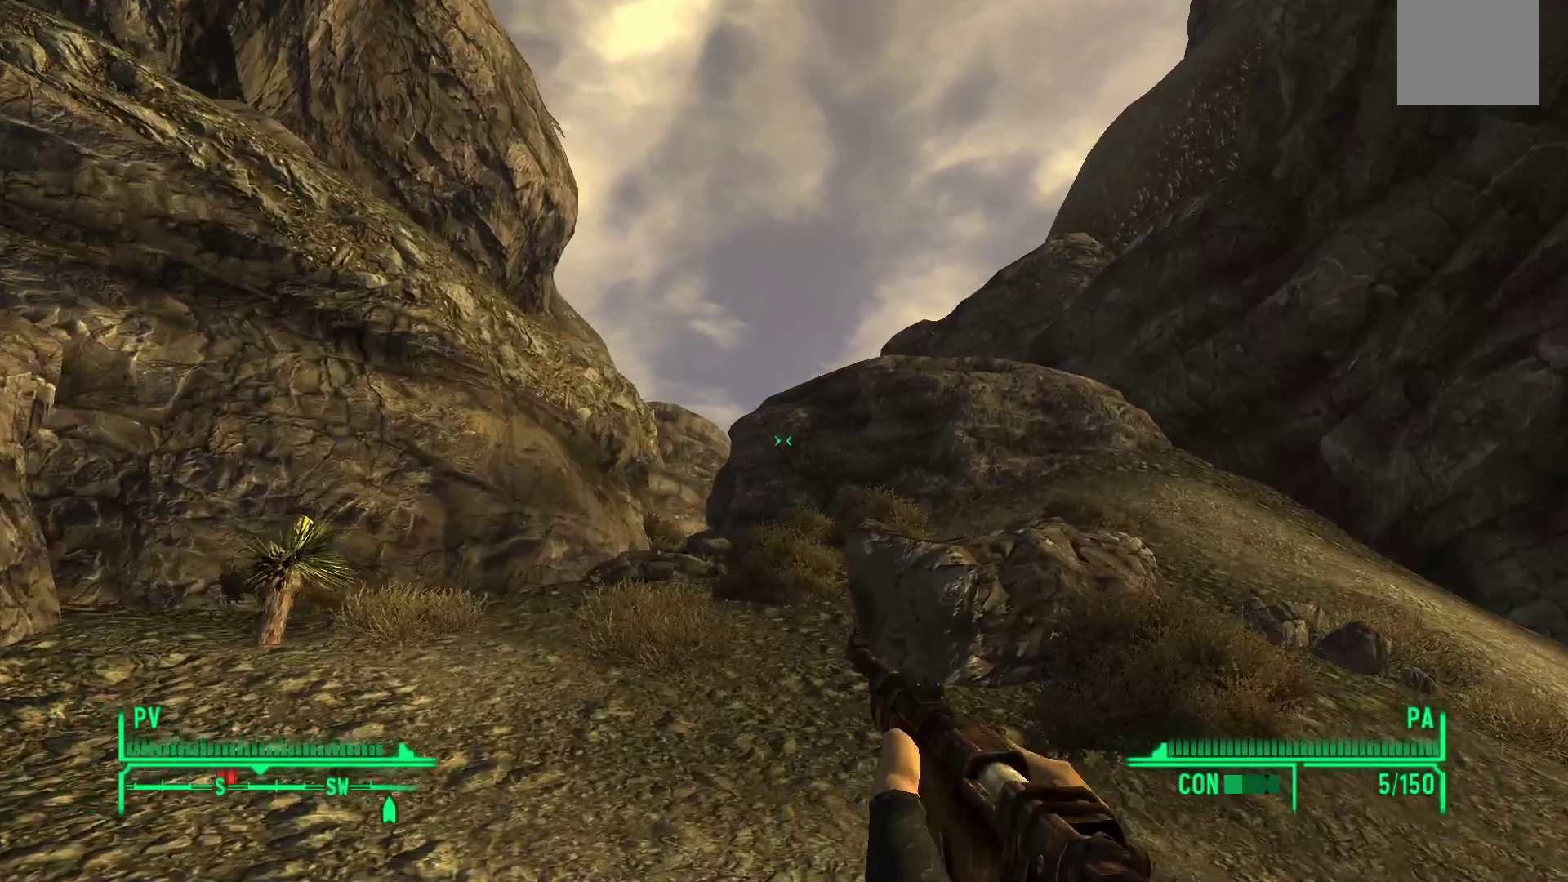
{"buttons": [], "left_stick": "up", "right_stick": "down-left", "events": [[250, "left_stick", "up"]]}
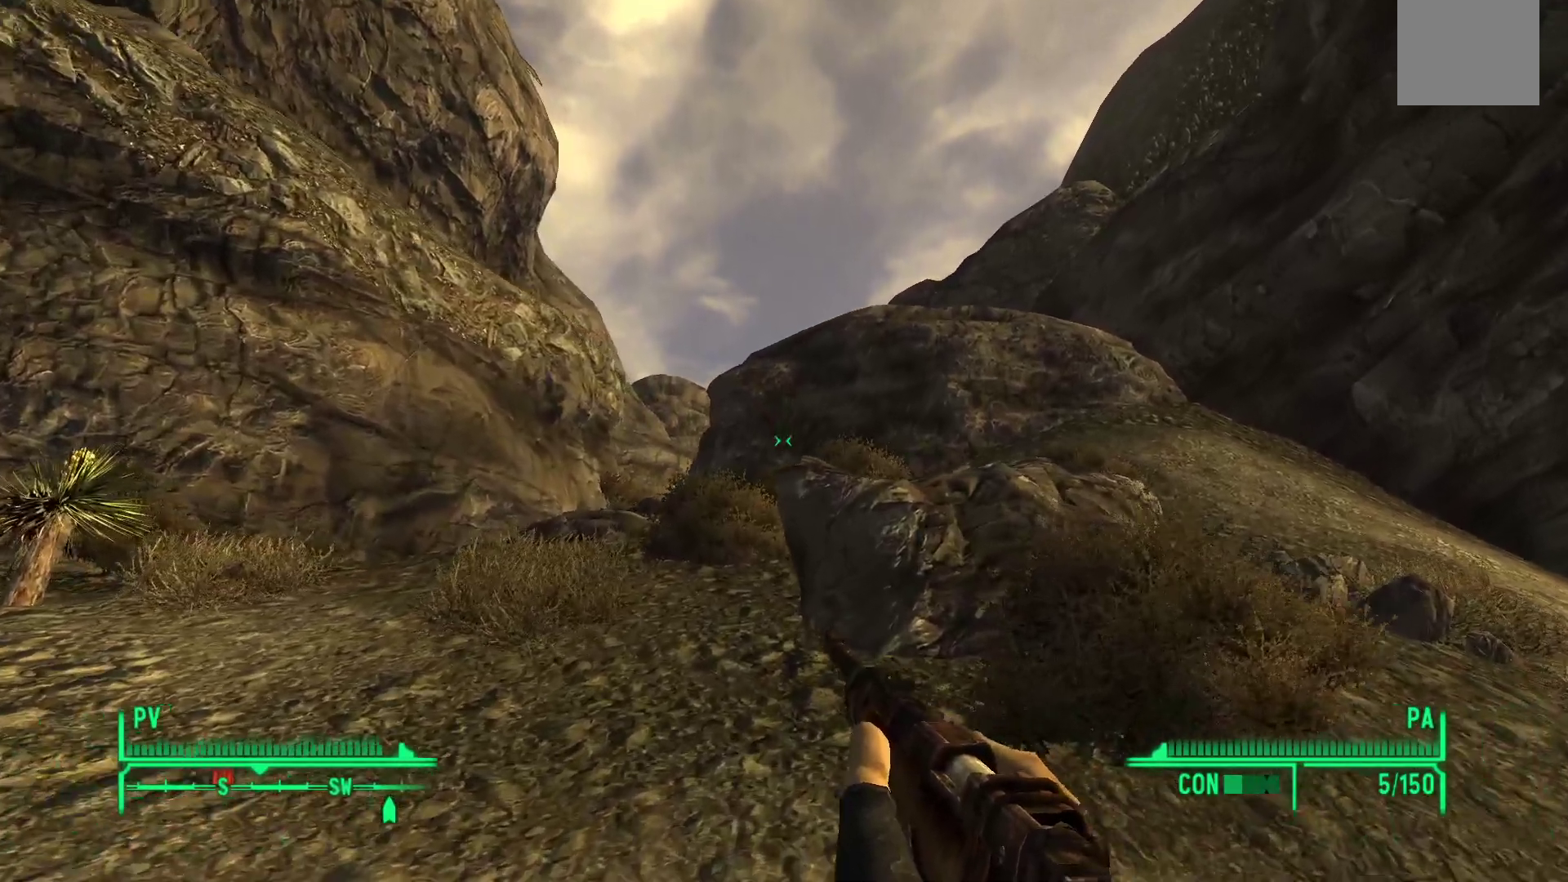
{"buttons": [], "left_stick": "up", "right_stick": "center", "events": [[133, "right_stick", "down"], [433, "right_stick", "center"]]}
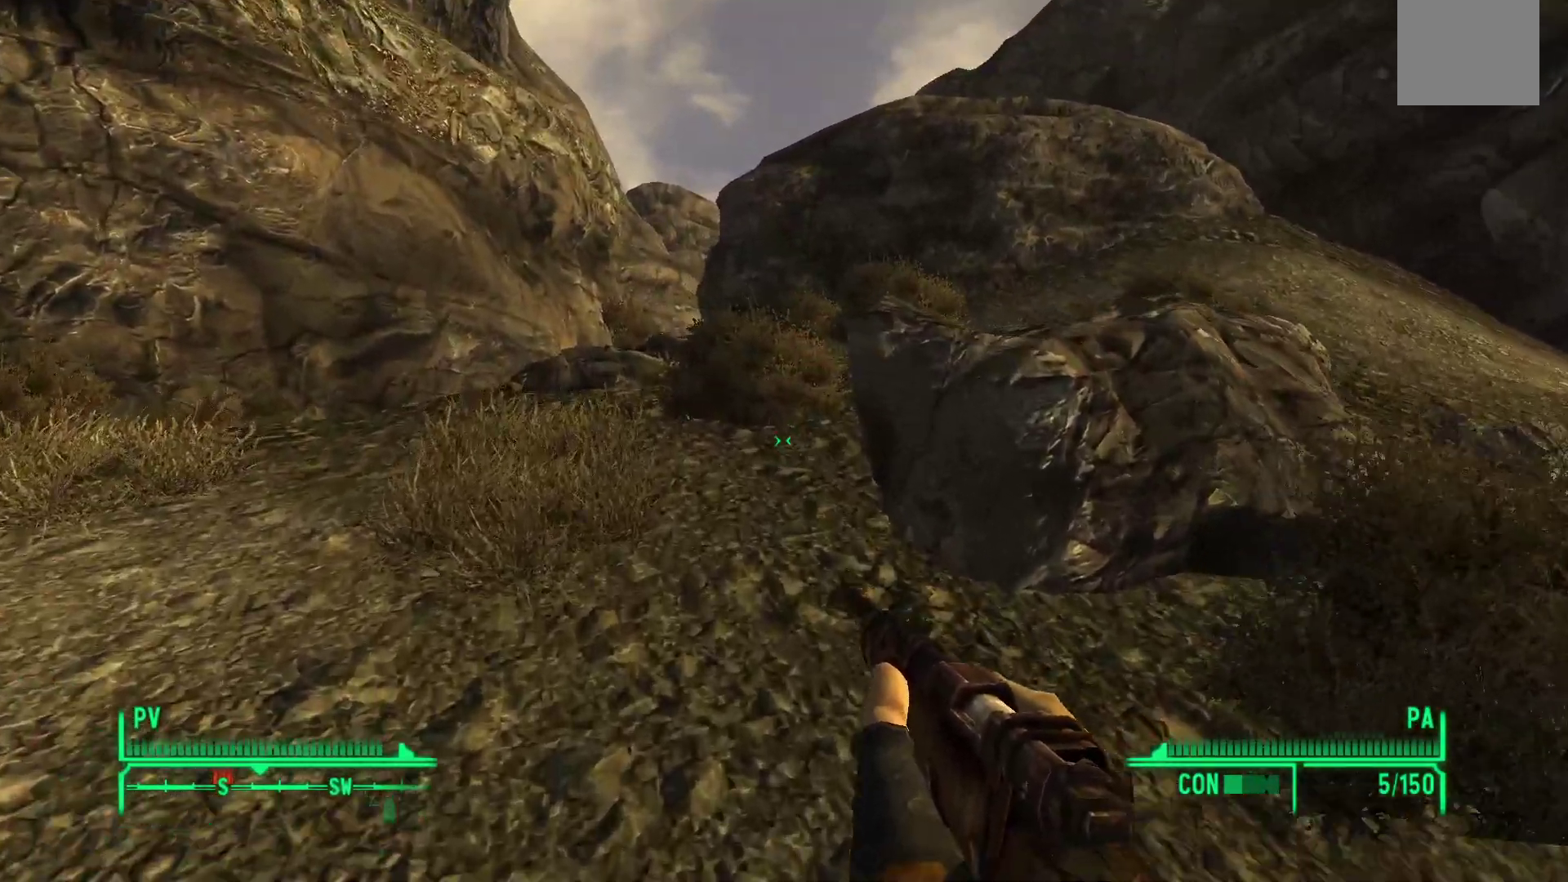
{"buttons": [], "left_stick": "up-right", "right_stick": "center", "events": [[250, "left_stick", "up-right"]]}
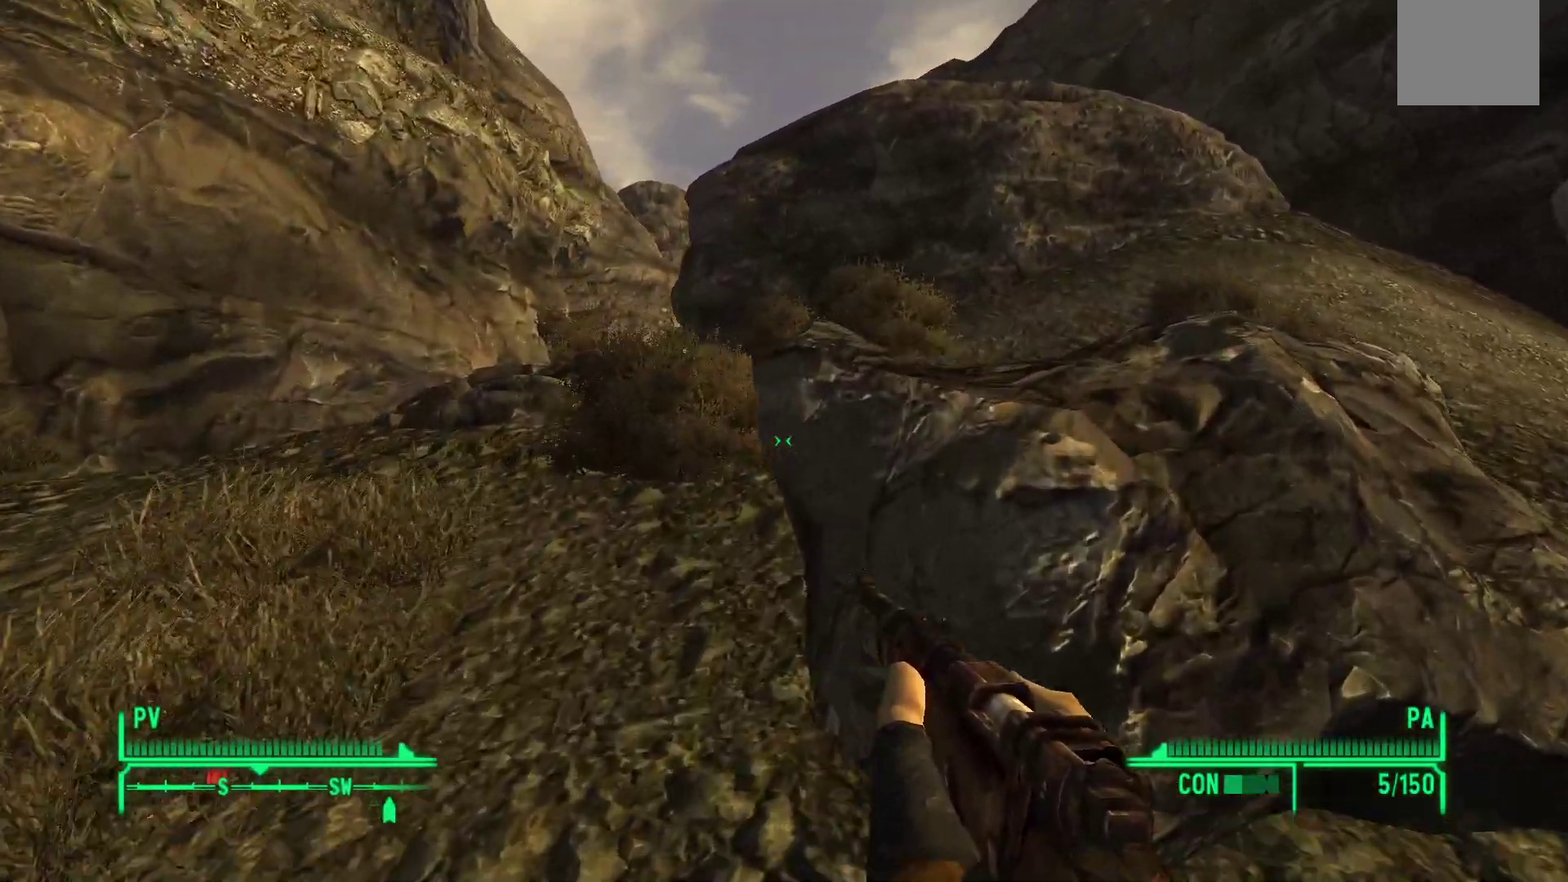
{"buttons": [], "left_stick": "up", "right_stick": "center", "events": [[283, "Y", "down"], [317, "left_stick", "up"], [500, "Y", "up"]]}
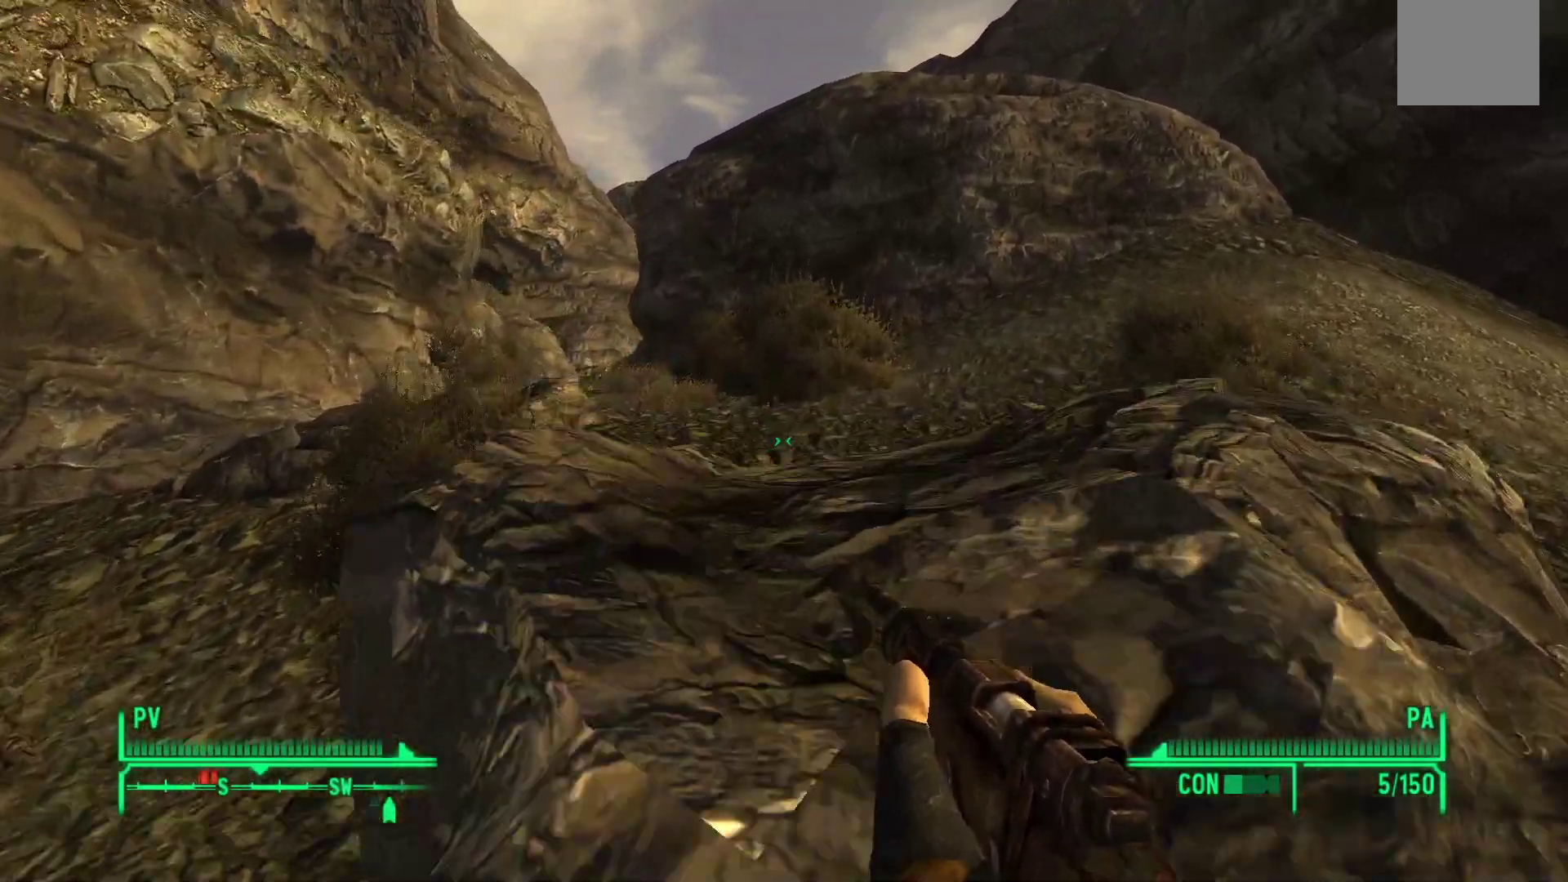
{"buttons": [], "left_stick": "up", "right_stick": "center", "events": []}
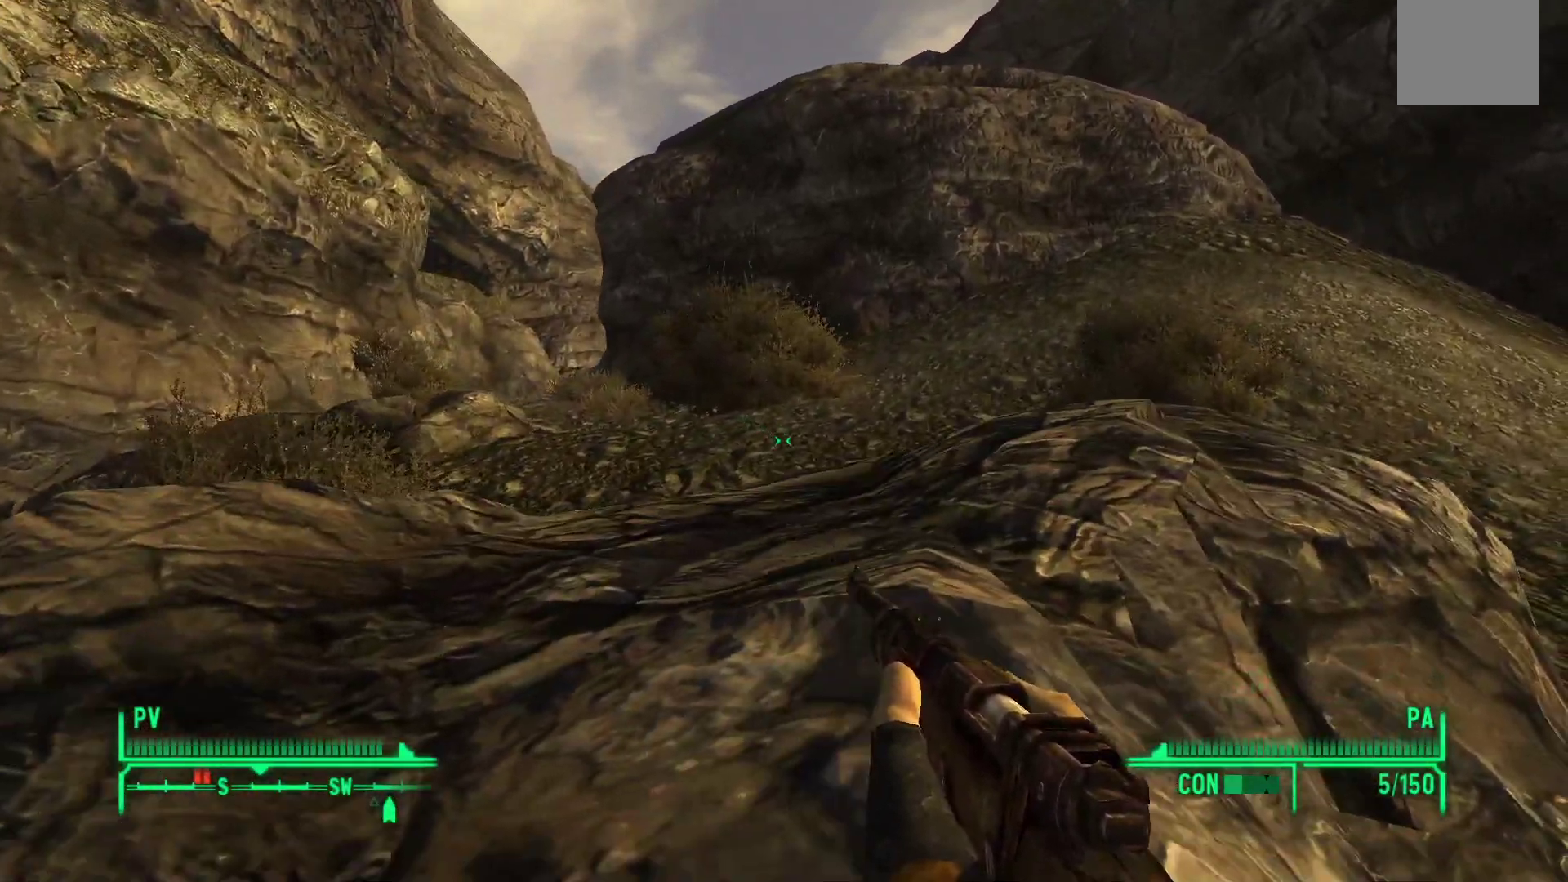
{"buttons": ["Y"], "left_stick": "up", "right_stick": "center", "events": [[33, "left_stick", "center"], [300, "Y", "down"], [317, "left_stick", "up"]]}
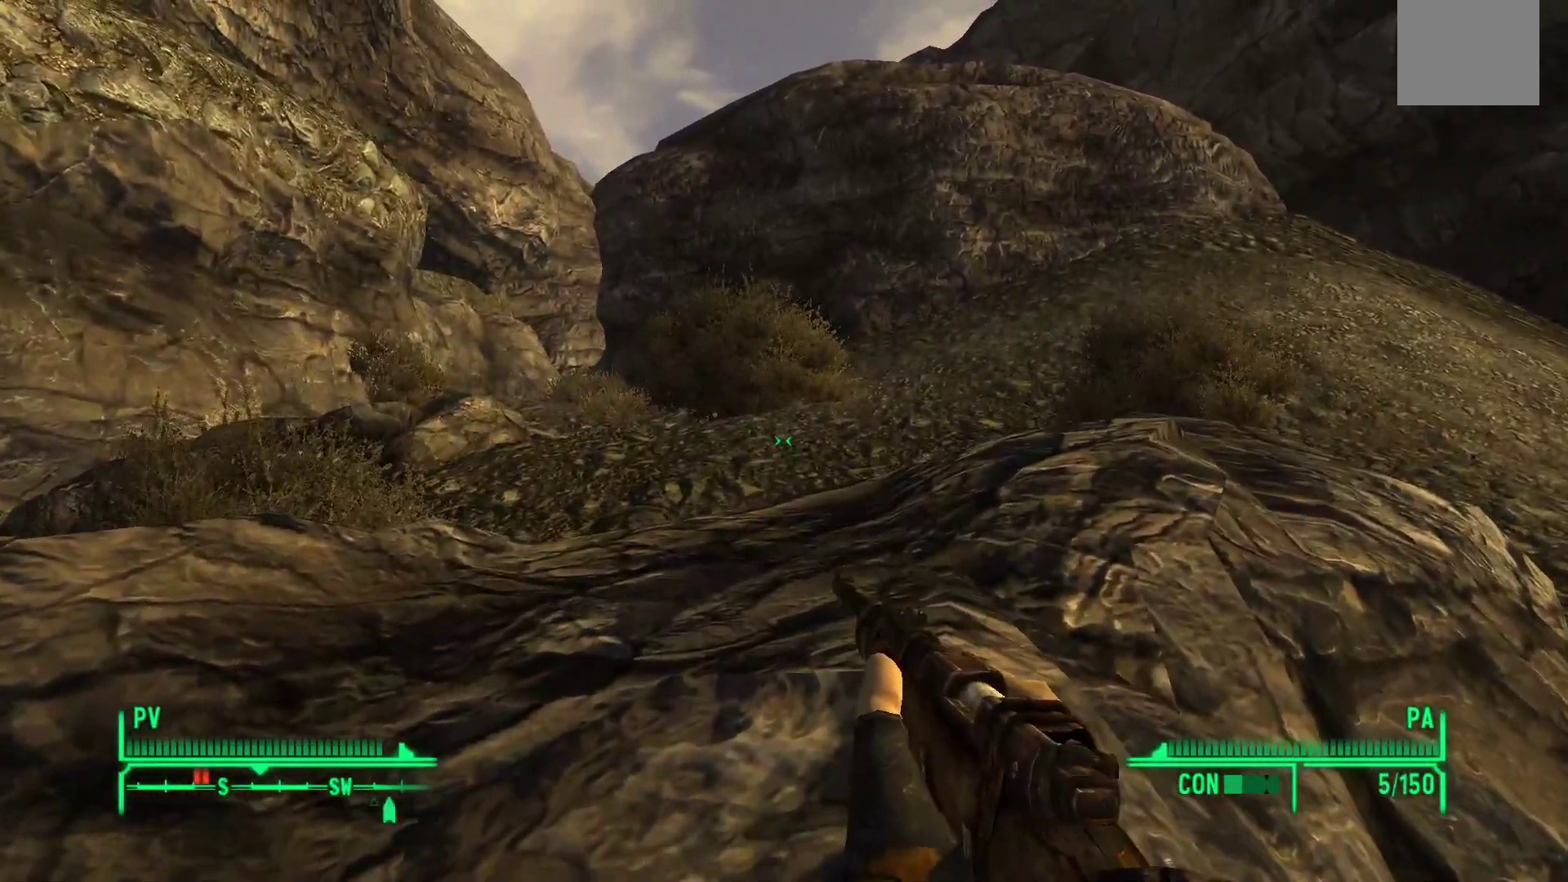
{"buttons": [], "left_stick": "down", "right_stick": "center", "events": [[117, "Y", "up"], [350, "left_stick", "down"]]}
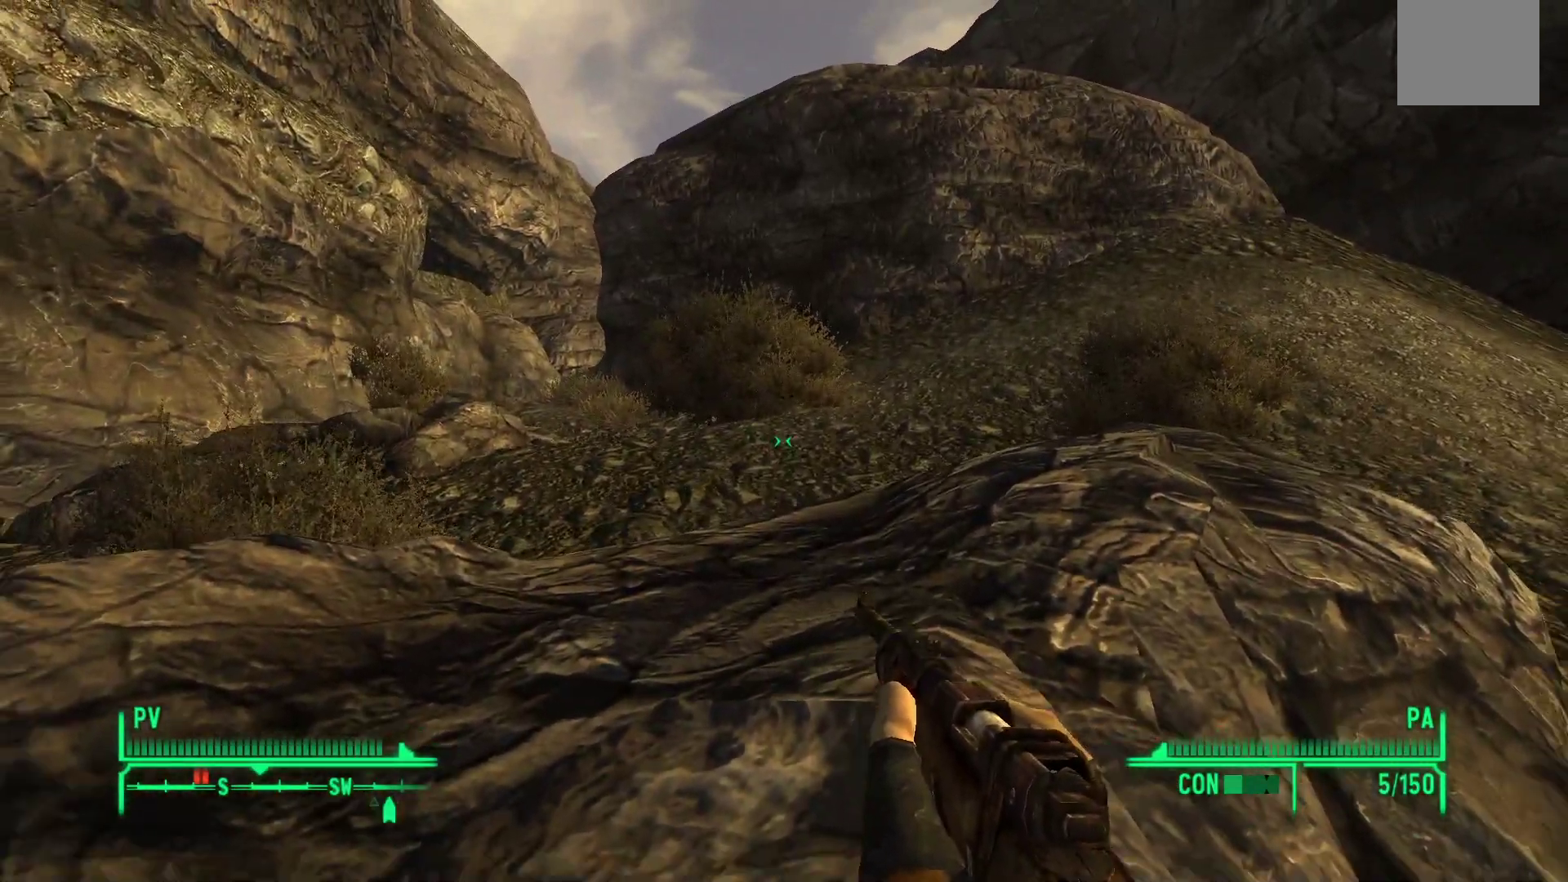
{"buttons": [], "left_stick": "center", "right_stick": "center", "events": [[317, "left_stick", "center"]]}
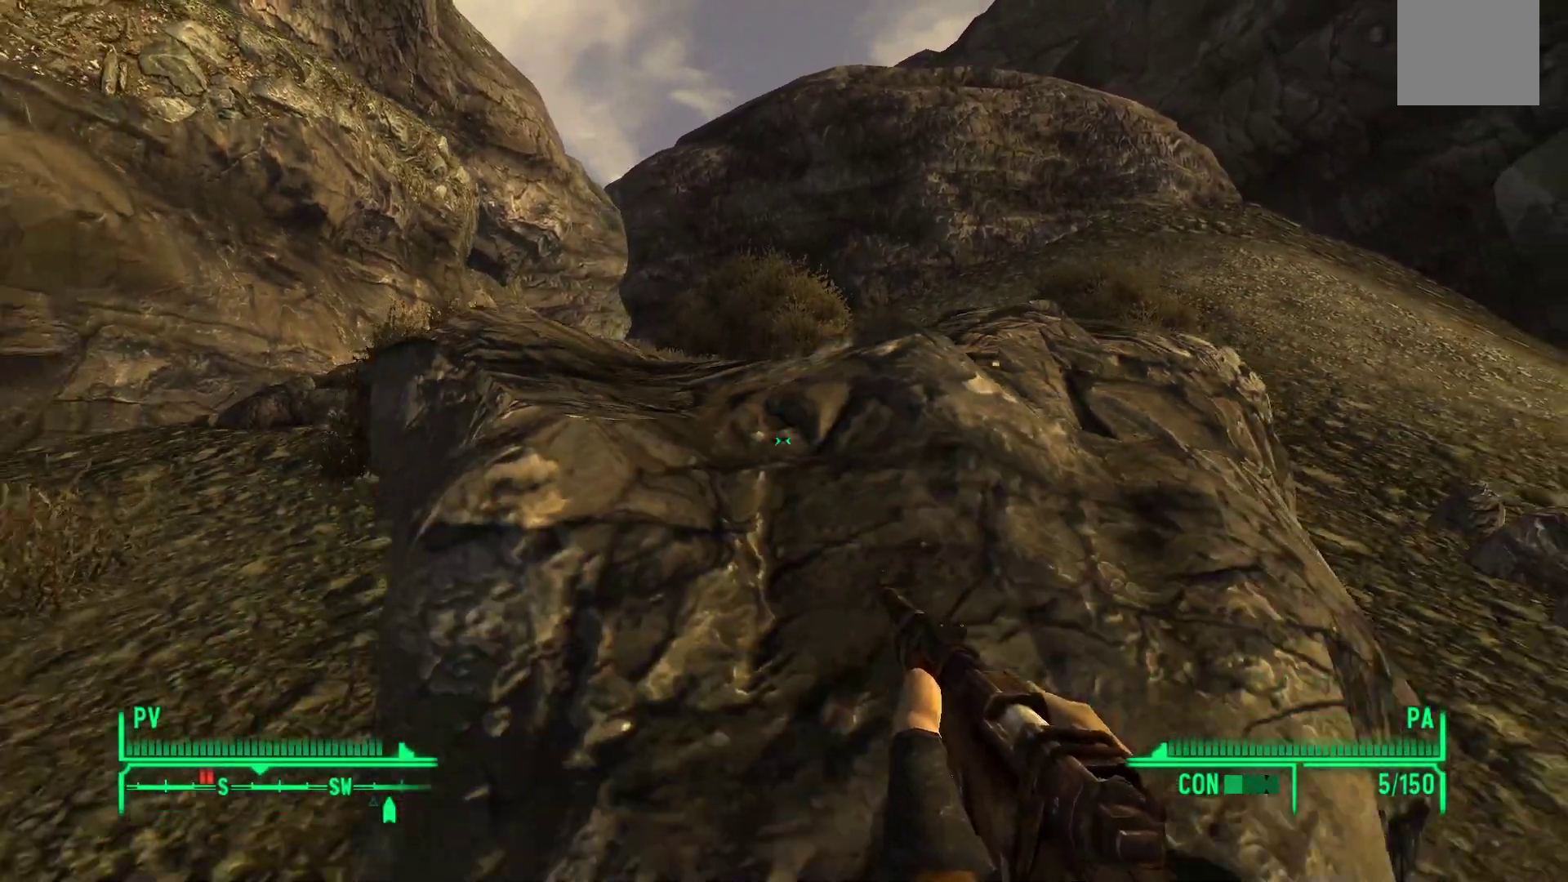
{"buttons": [], "left_stick": "up", "right_stick": "center", "events": [[300, "left_stick", "right"], [500, "left_stick", "up"]]}
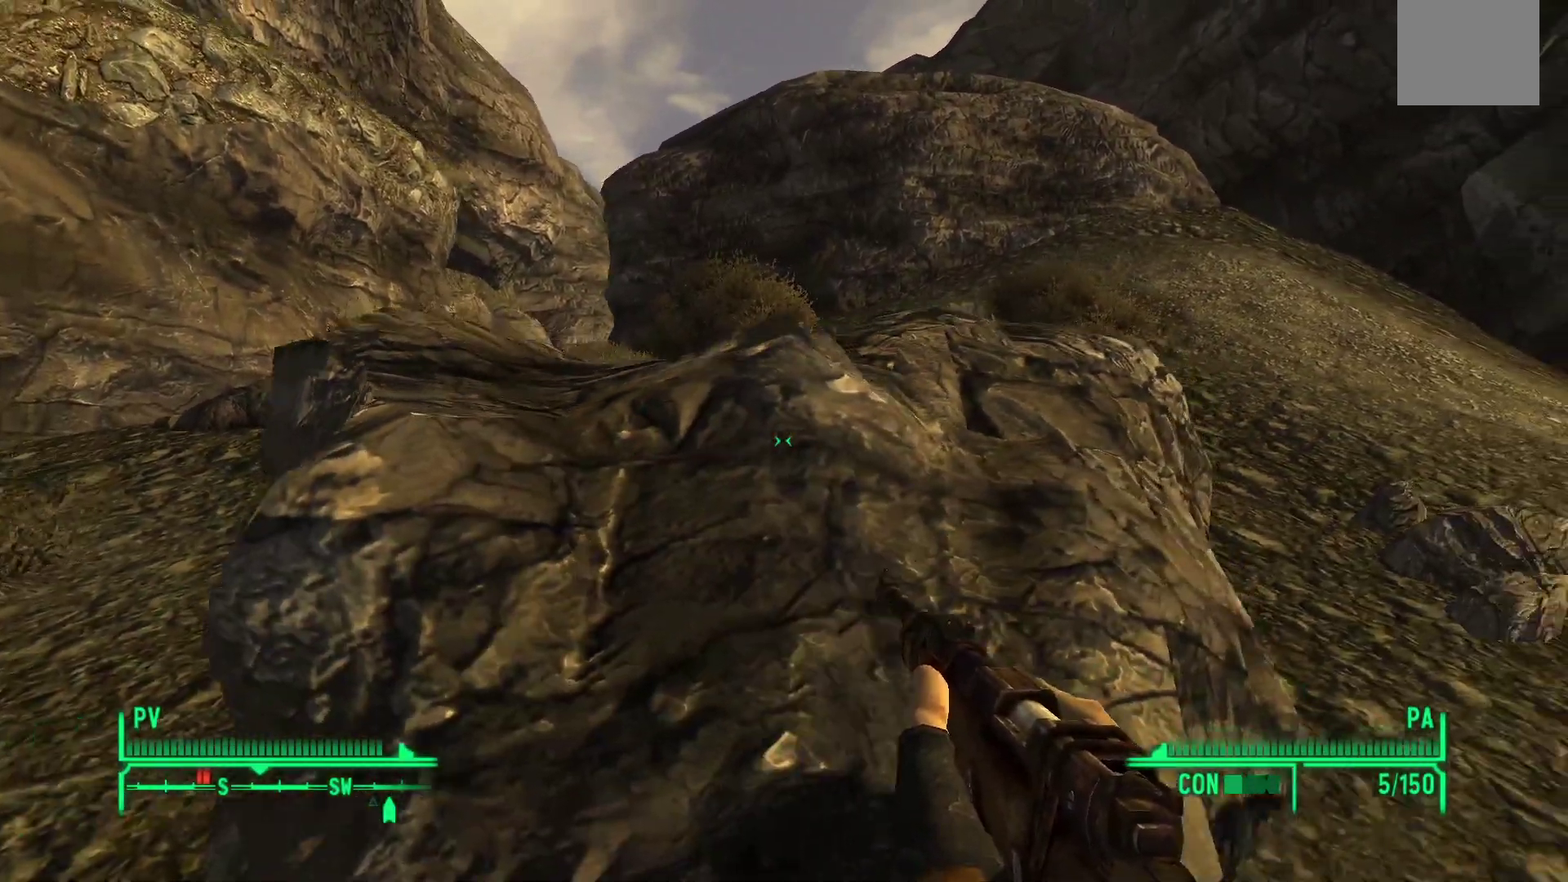
{"buttons": [], "left_stick": "up", "right_stick": "center", "events": [[100, "Y", "down"], [433, "Y", "up"]]}